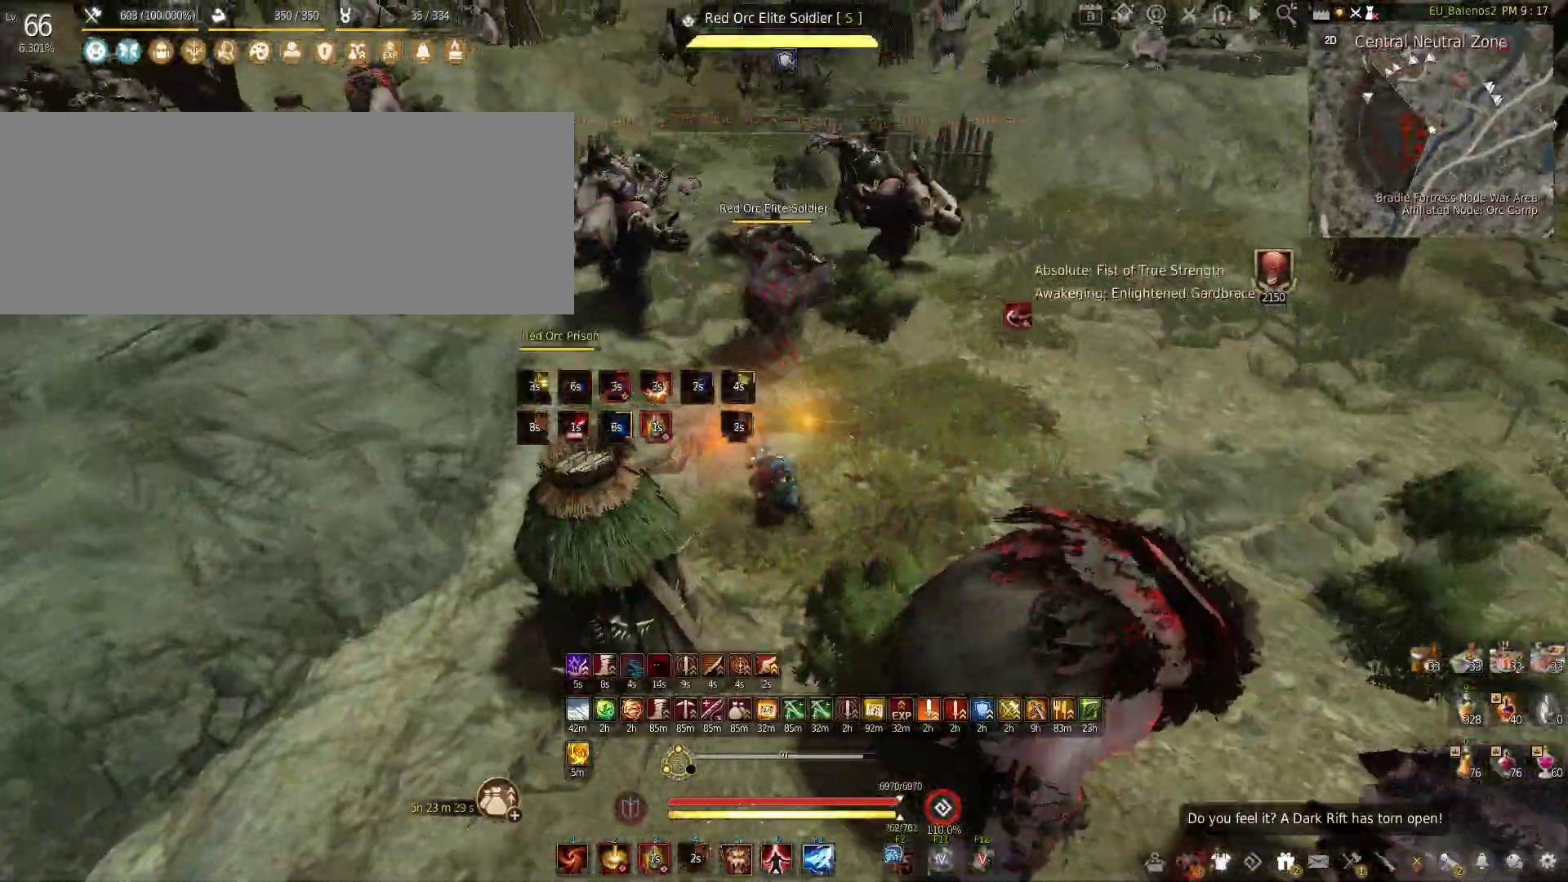
Gameplay with keyboard and mouse; each line is a JSON object with the keys and mouse buttons held at the frame after it. "events" lists presses ("down") and releases ("up") of "a", "c", "d", "e", "f", "q", "s", "shift", "space", "tab", "w", "x", "z", "mouse_left" and "mouse_right" between this image and that frame as [ms after this image, input, new state], when the widget could be followed in between. "mouse_left", "mouse_right" = the "left", "right" buttons of the "mouse" list. No other keys are recorded. Mouse movement is not recorded.
{"keys": [], "mouse": ["left"], "events": [[200, "s", "up"]]}
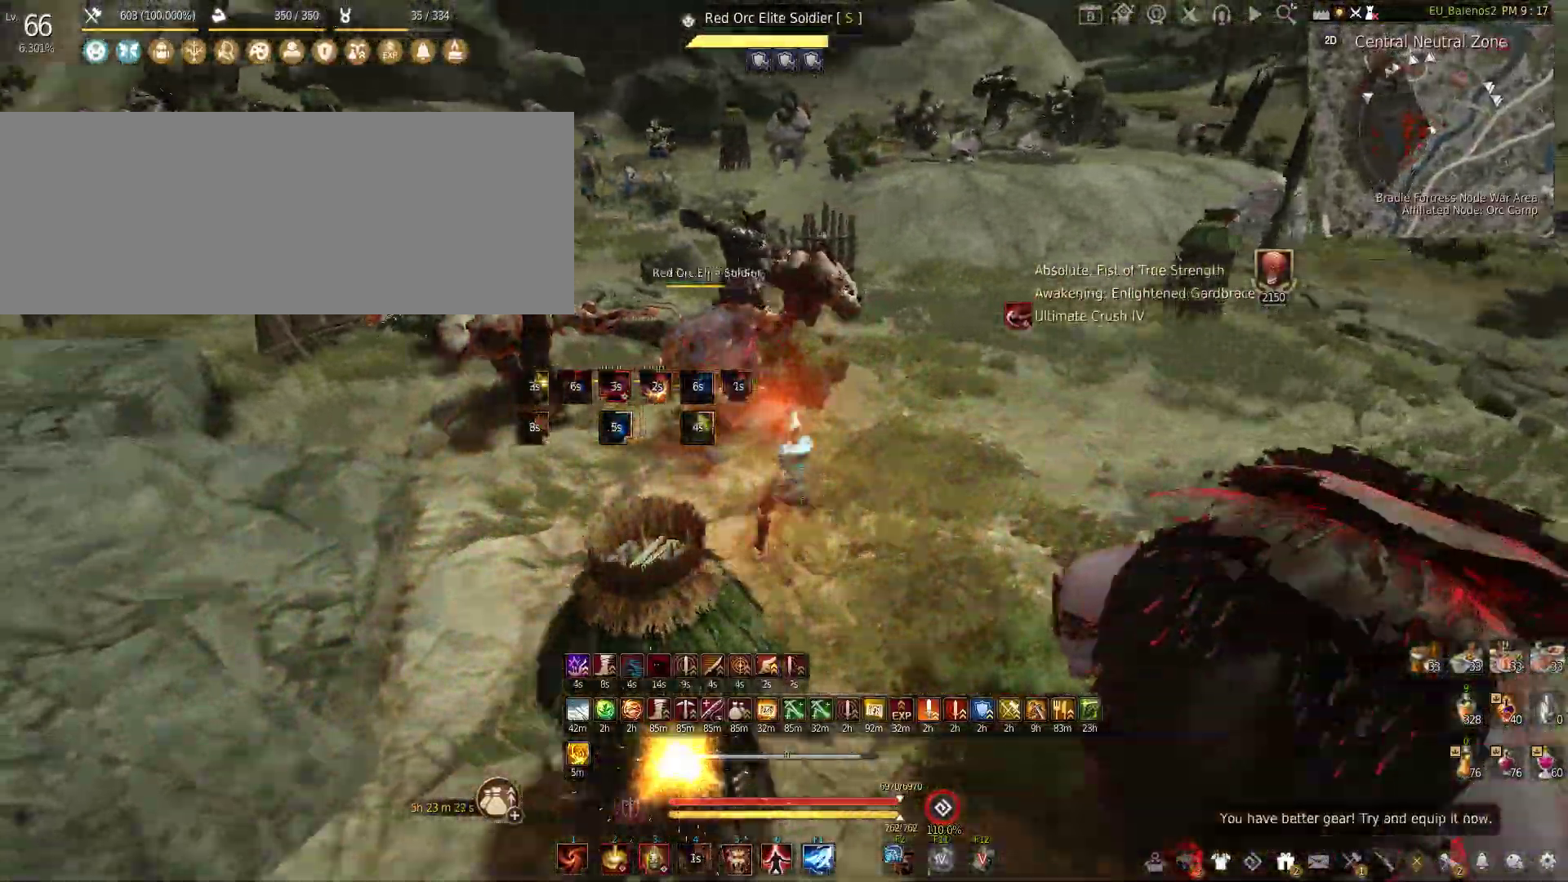
{"keys": ["f", "s"], "mouse": [], "events": [[283, "mouse_left", "up"], [400, "s", "down"], [433, "f", "down"]]}
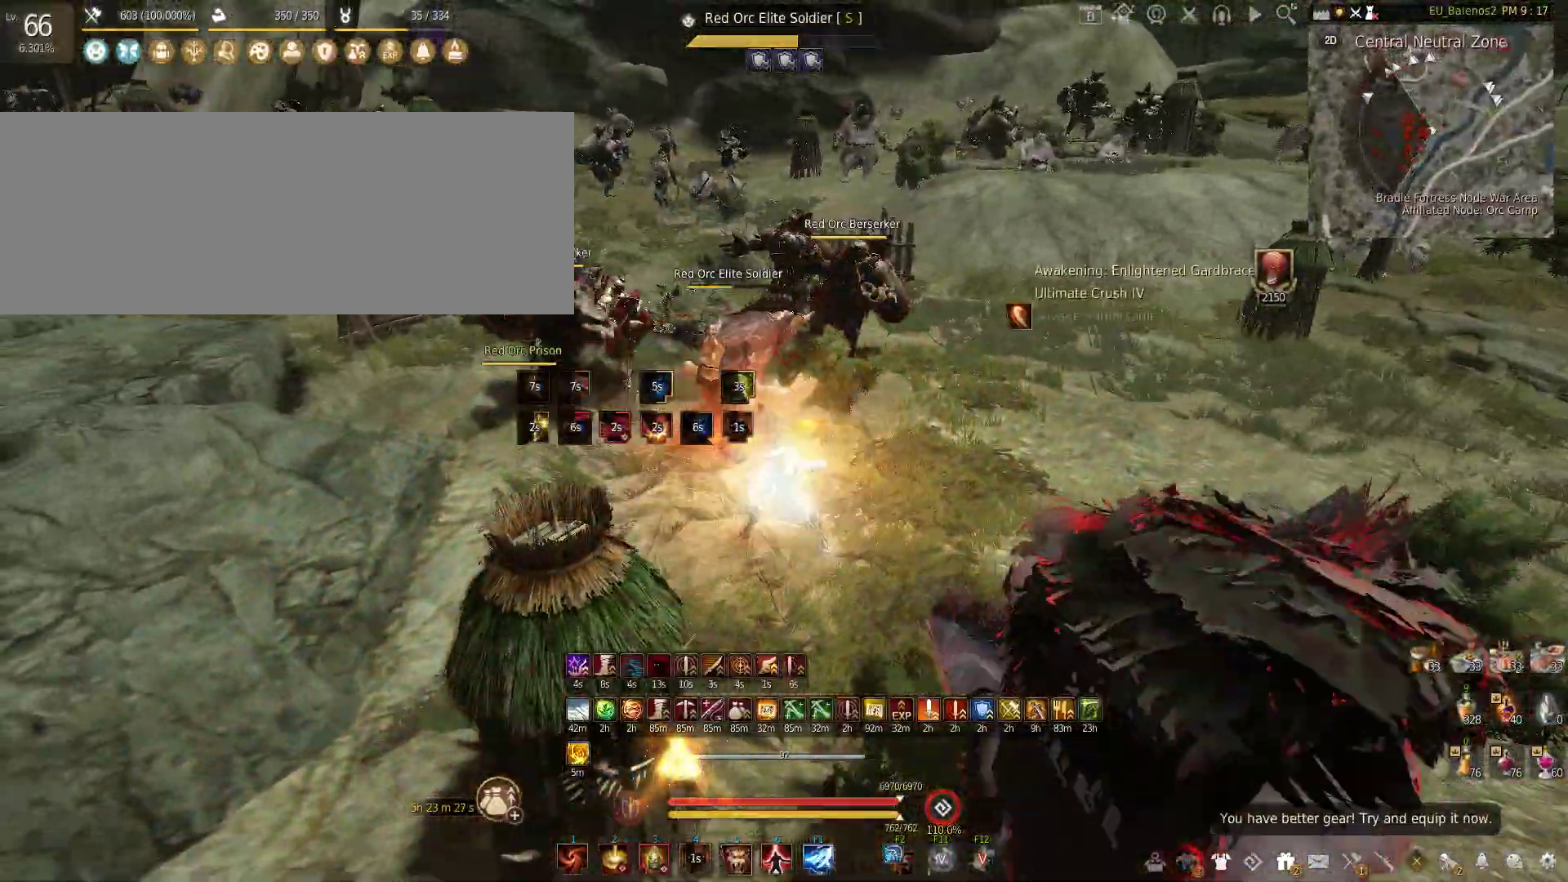
{"keys": [], "mouse": [], "events": [[133, "f", "up"], [133, "s", "up"]]}
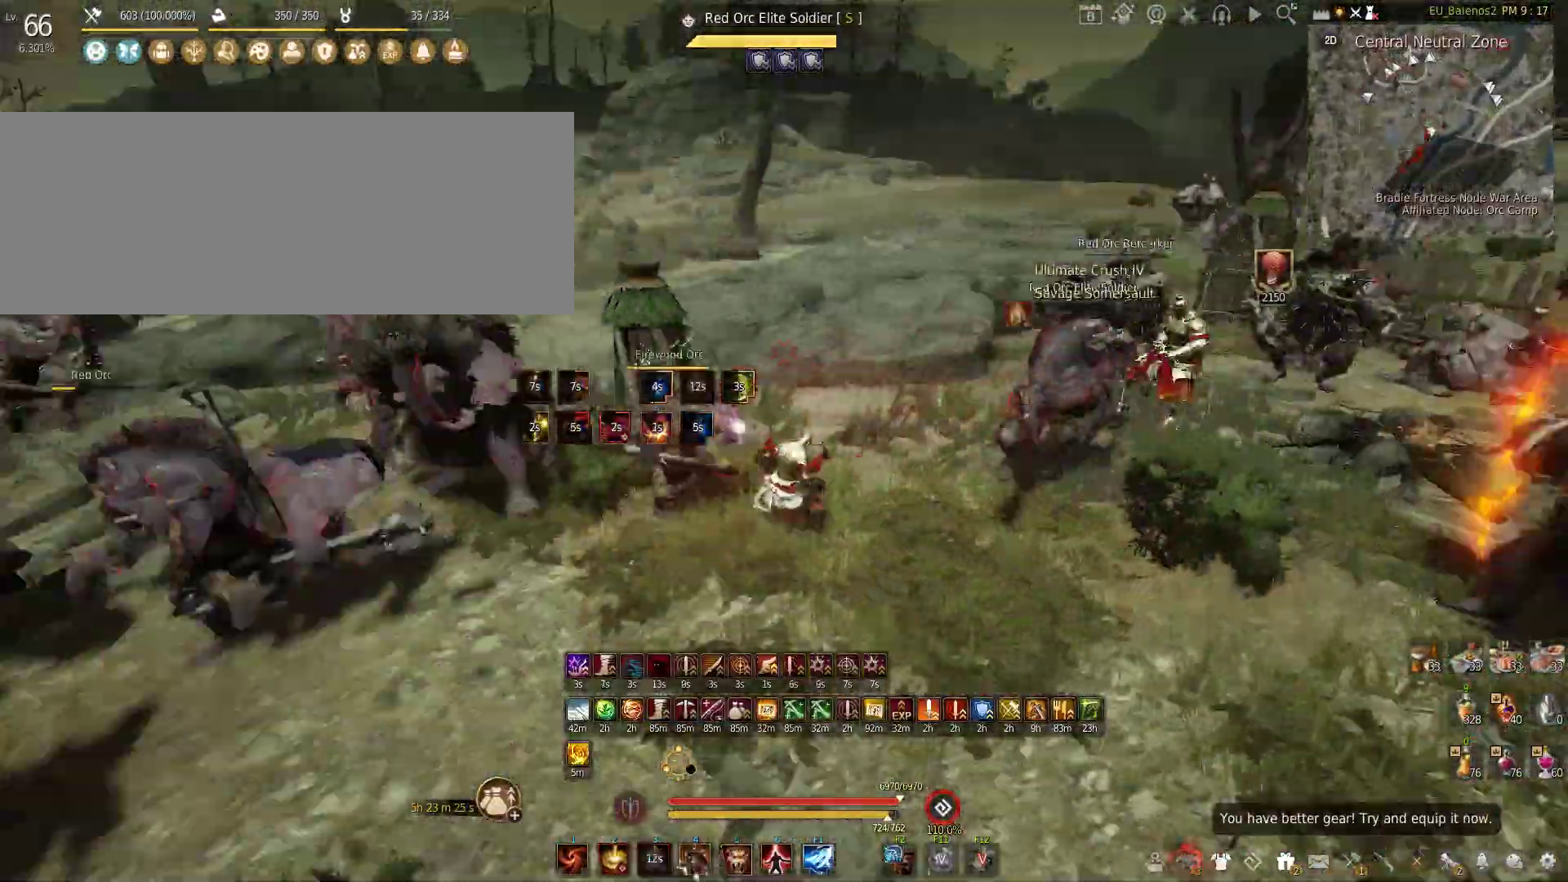
{"keys": [], "mouse": [], "events": []}
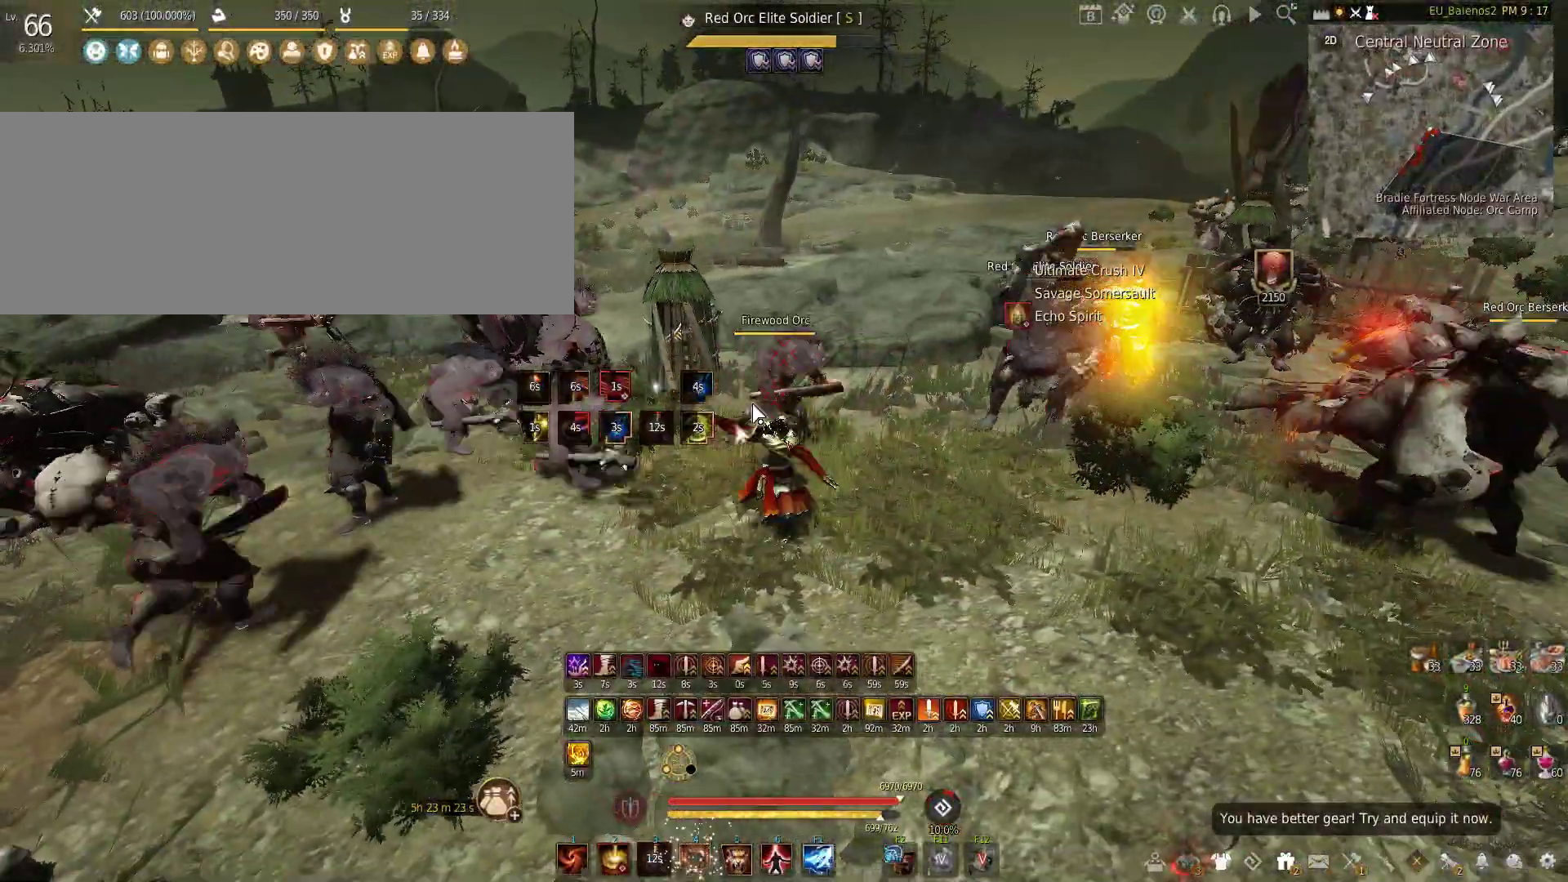
{"keys": [], "mouse": [], "events": []}
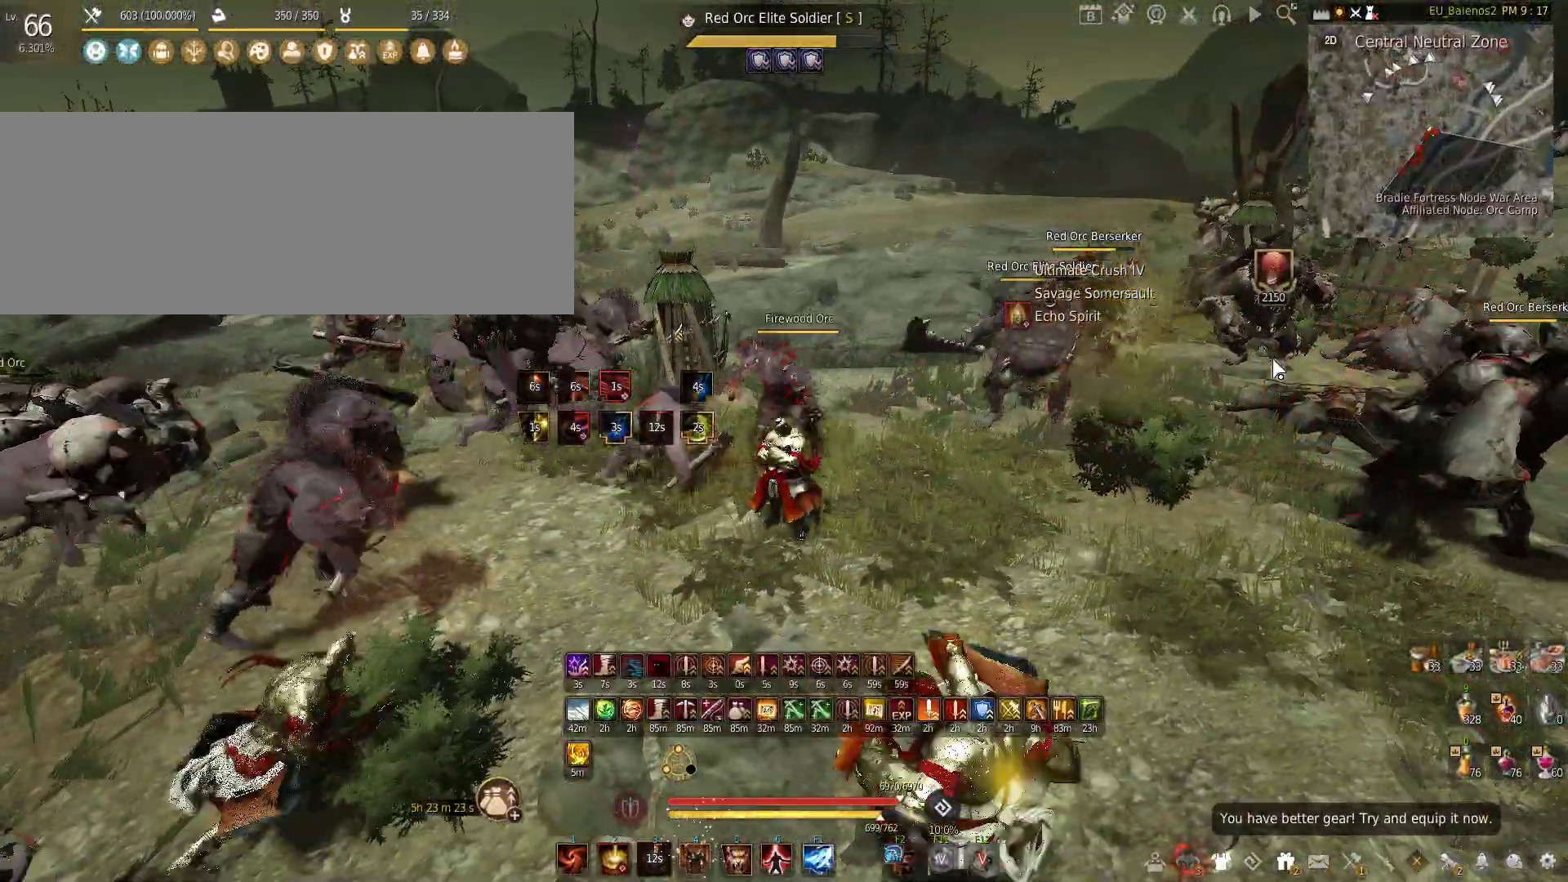
{"keys": [], "mouse": ["left"], "events": [[33, "mouse_left", "down"]]}
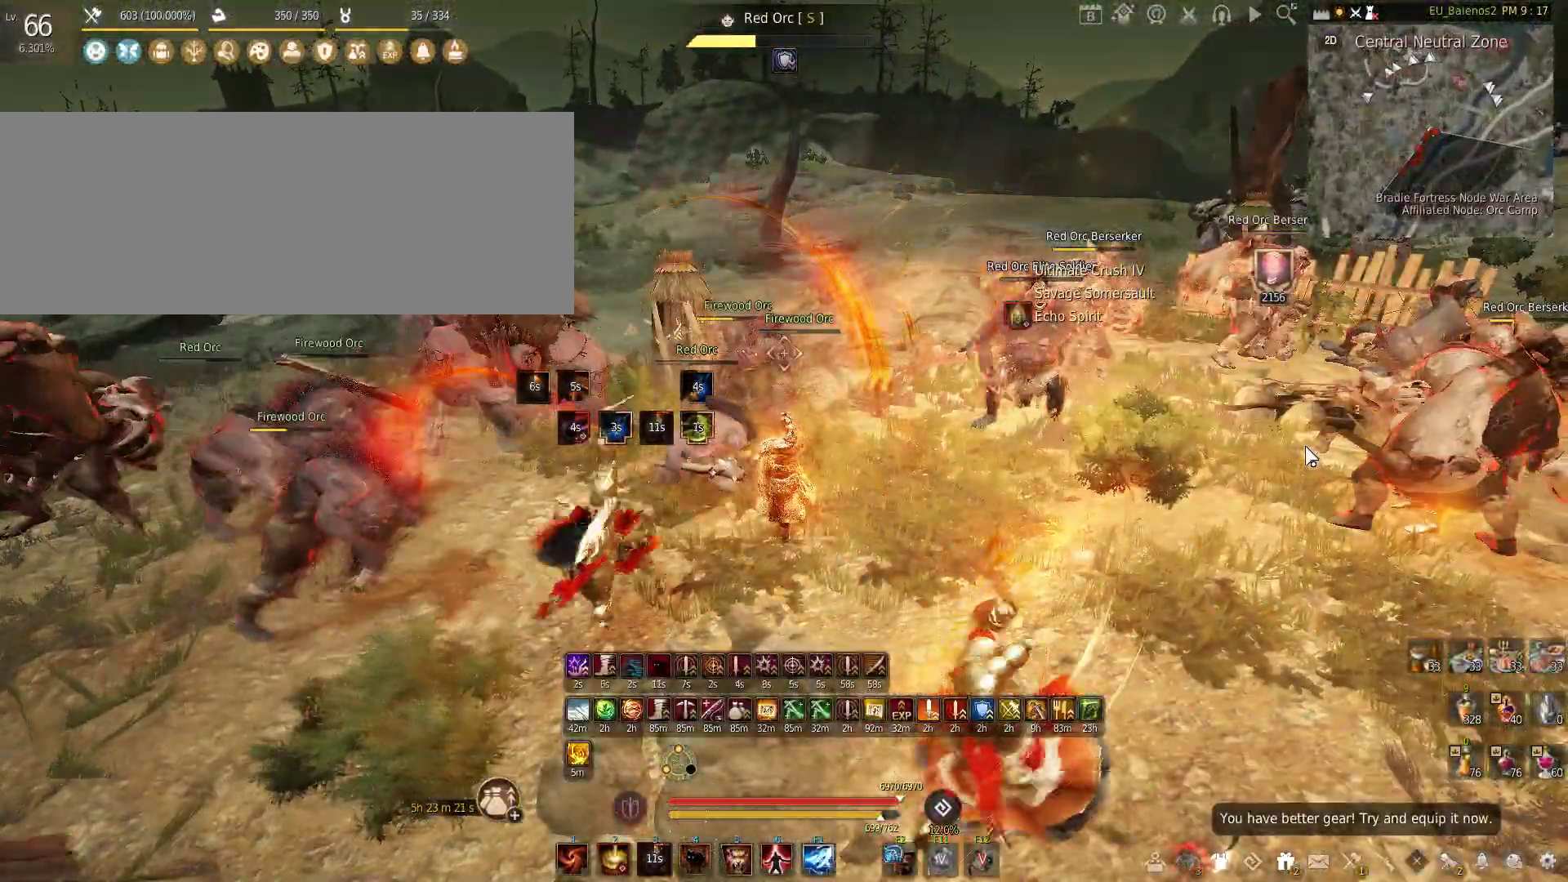
{"keys": [], "mouse": ["left"], "events": []}
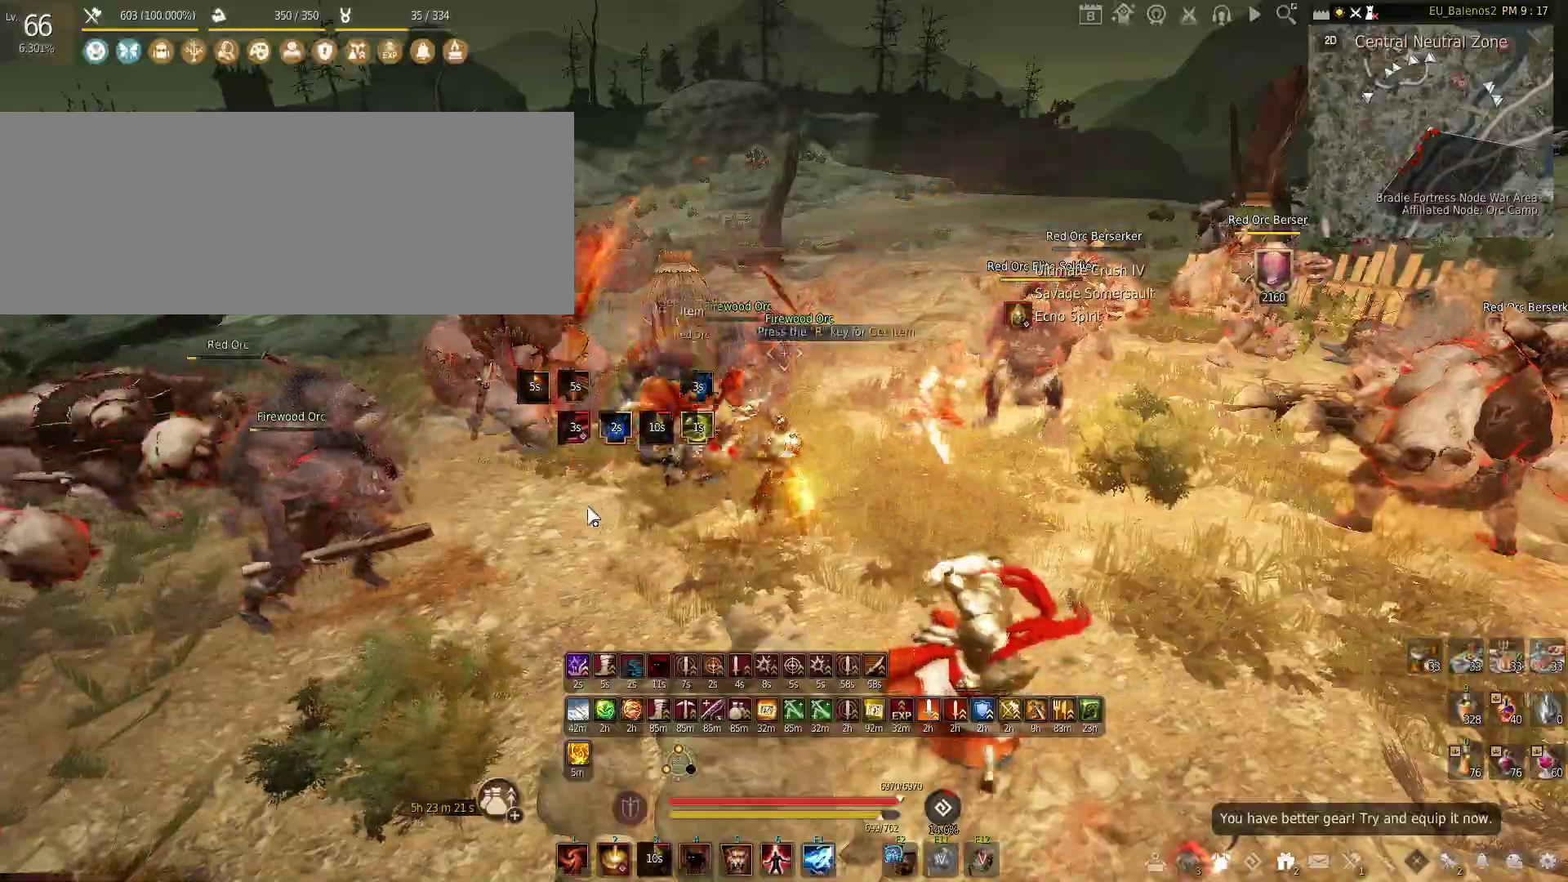
{"keys": [], "mouse": [], "events": [[500, "mouse_left", "up"]]}
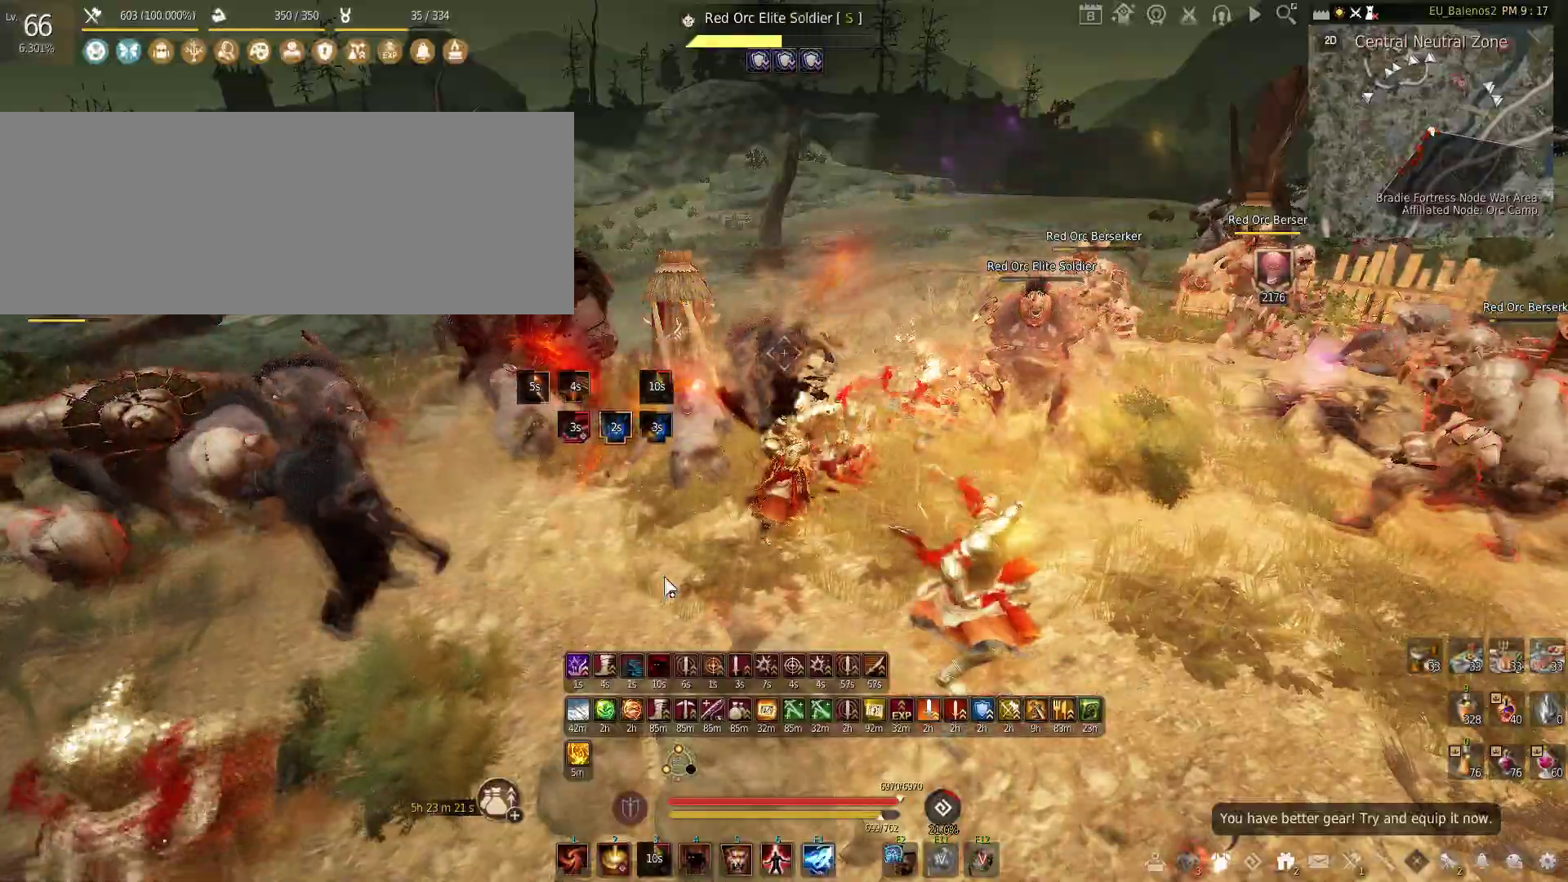
{"keys": ["w"], "mouse": [], "events": [[417, "w", "down"]]}
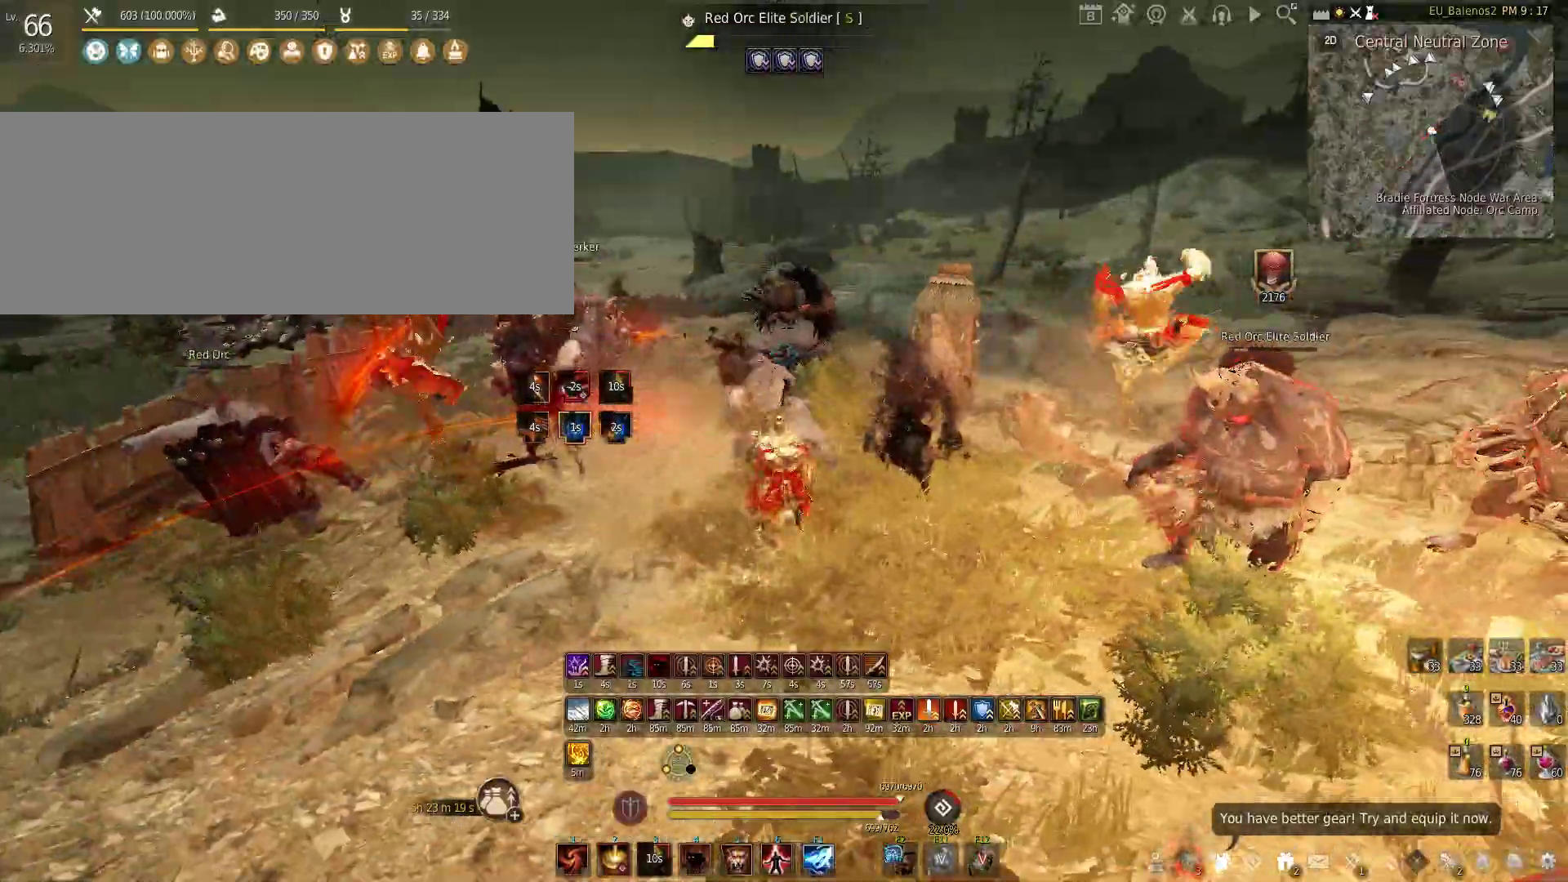
{"keys": ["a", "s"], "mouse": ["left"], "events": [[267, "a", "down"], [317, "w", "up"], [367, "mouse_left", "down"], [500, "s", "down"]]}
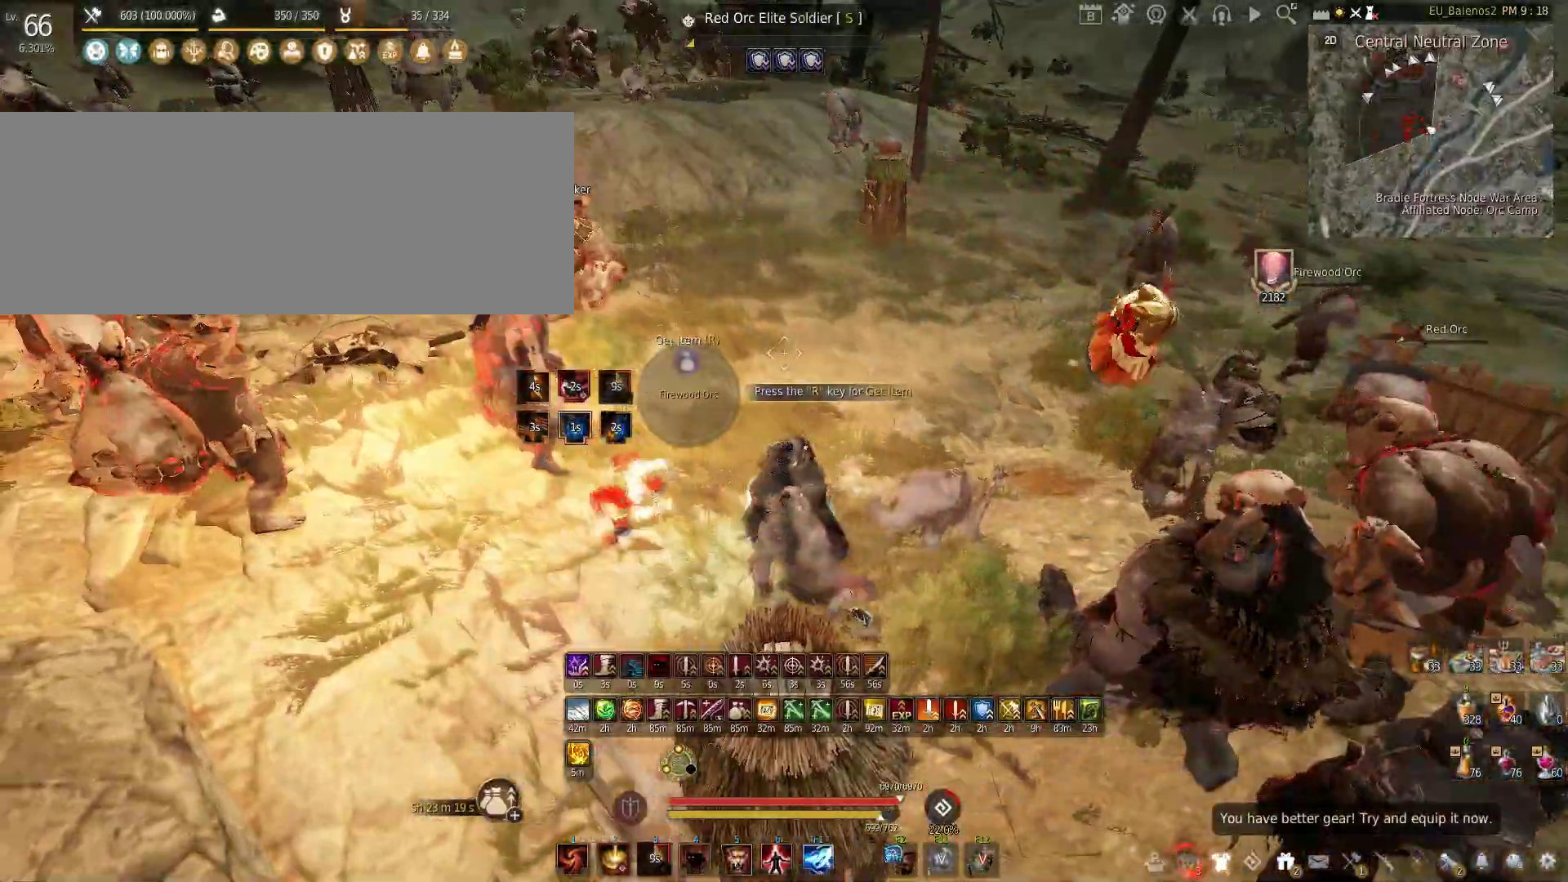
{"keys": ["s"], "mouse": ["left"], "events": [[67, "a", "up"]]}
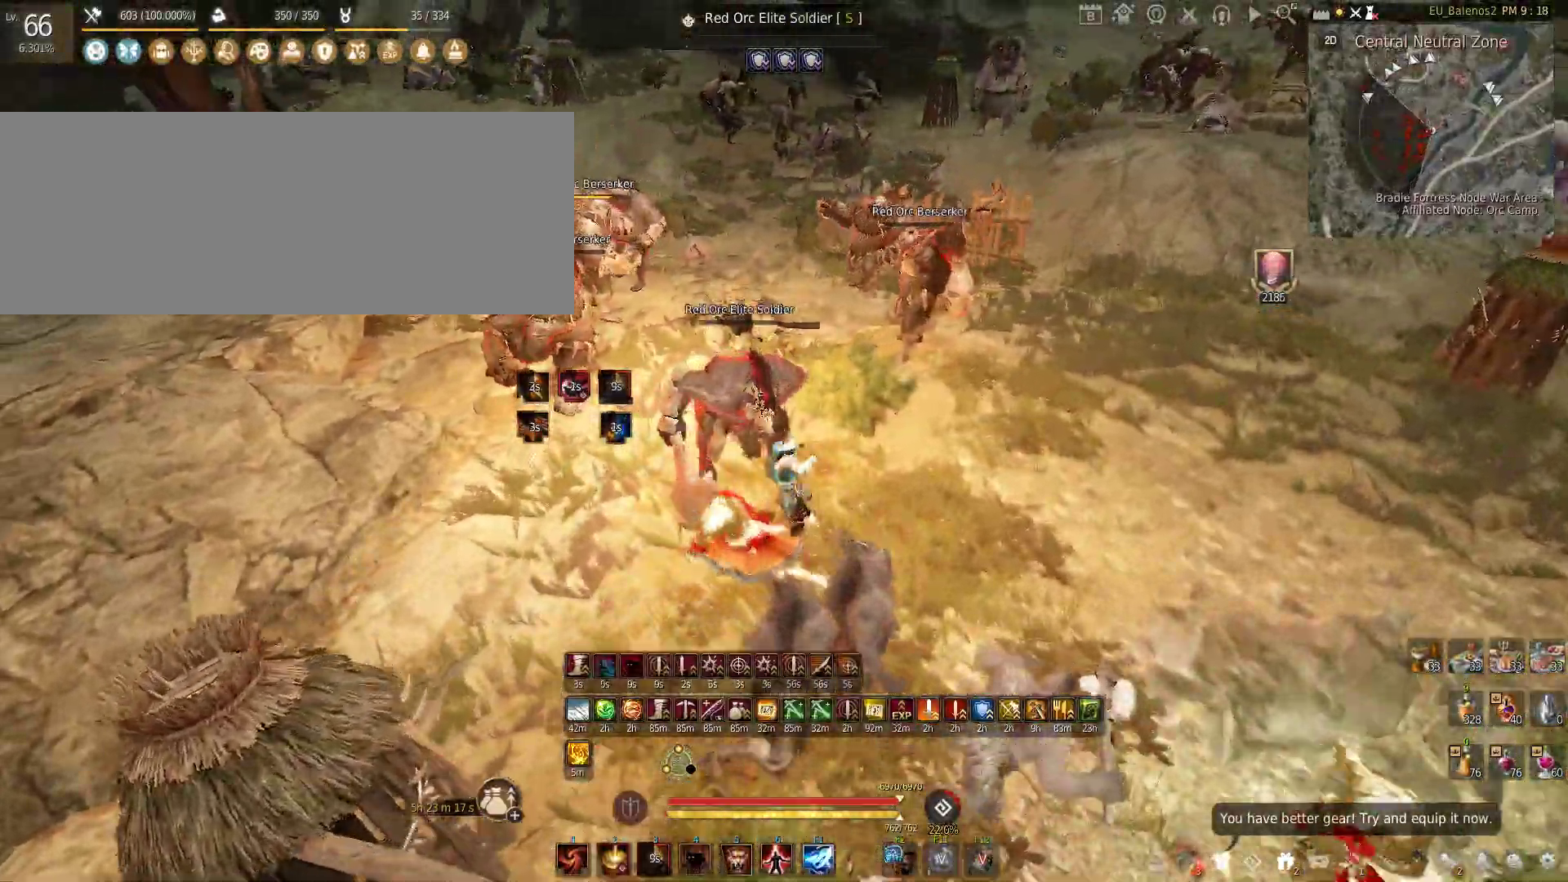
{"keys": ["f", "w"], "mouse": [], "events": [[67, "mouse_left", "up"], [67, "s", "up"], [183, "w", "down"], [317, "f", "down"]]}
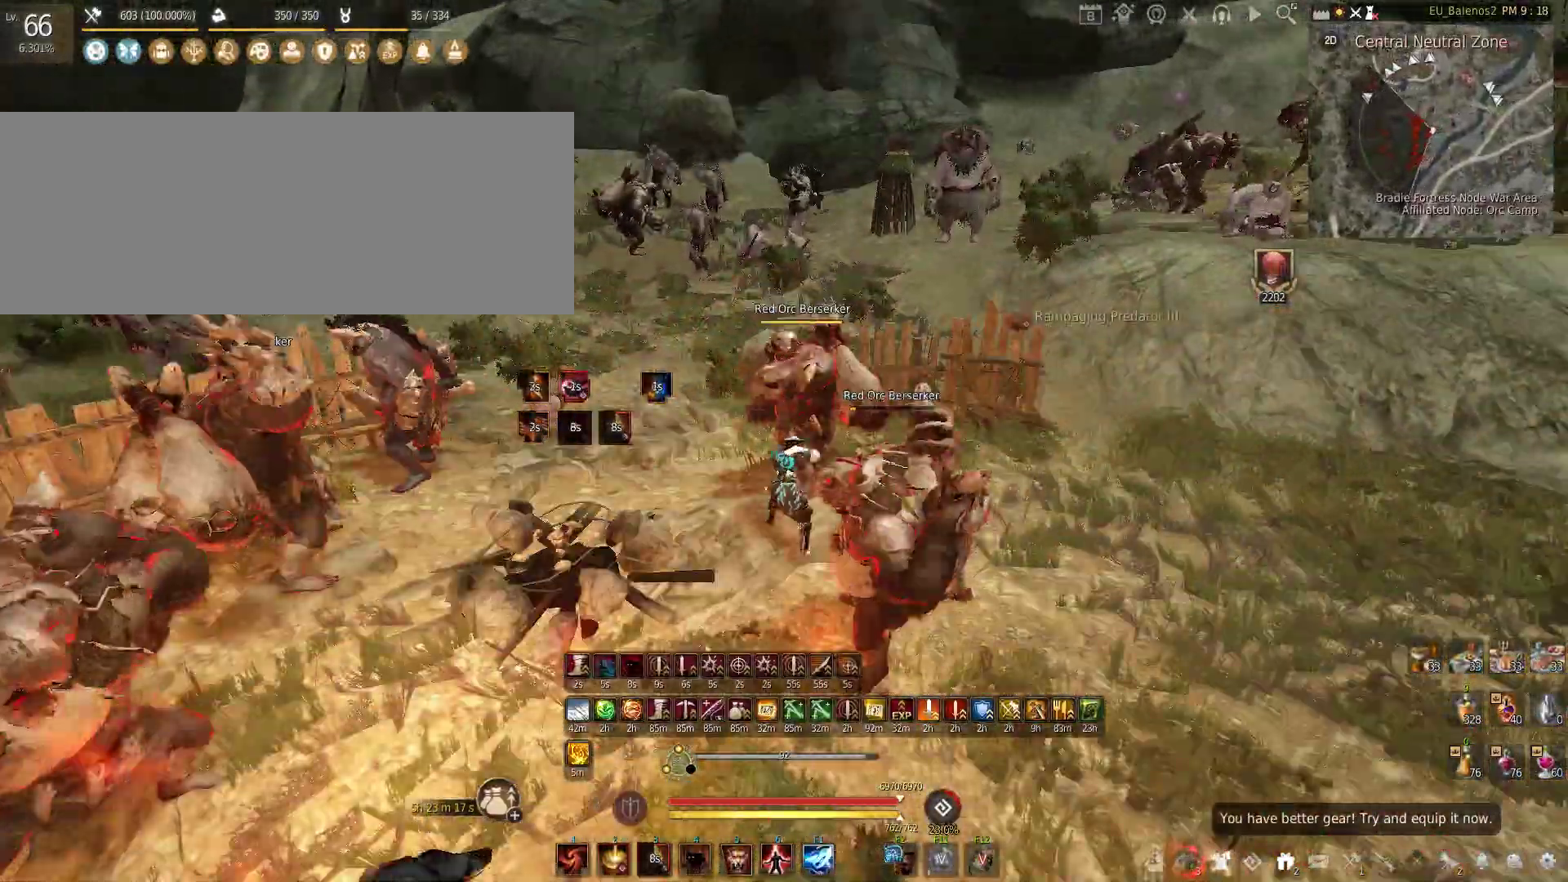
{"keys": [], "mouse": ["left"], "events": [[83, "f", "up"], [117, "w", "up"], [250, "mouse_left", "down"]]}
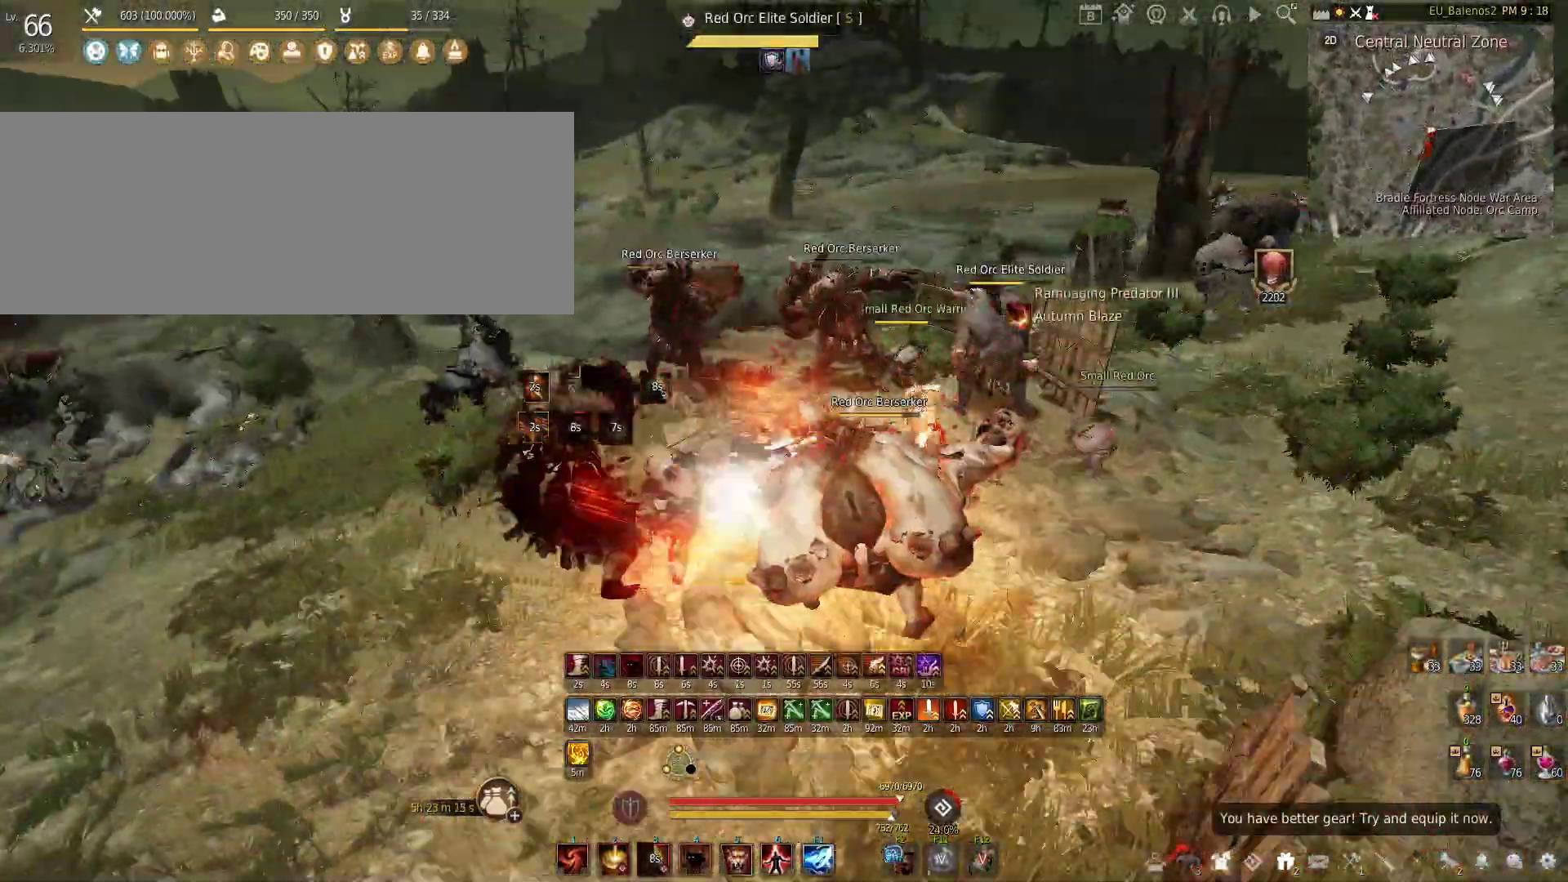
{"keys": ["f", "s"], "mouse": [], "events": [[267, "s", "down"], [300, "mouse_left", "up"], [317, "f", "down"]]}
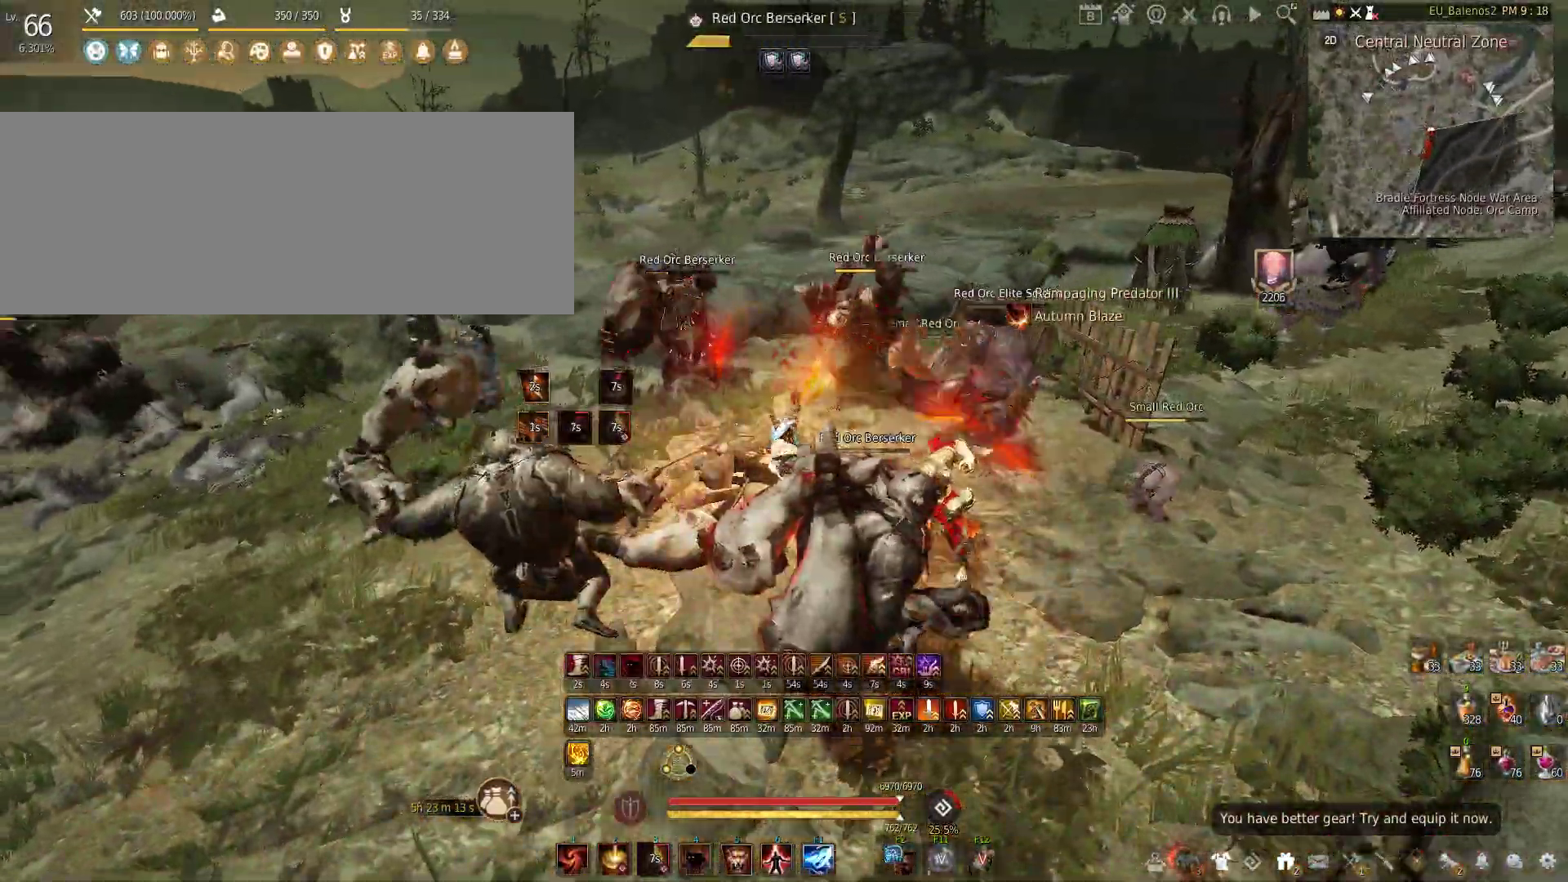
{"keys": ["f"], "mouse": [], "events": [[433, "s", "up"]]}
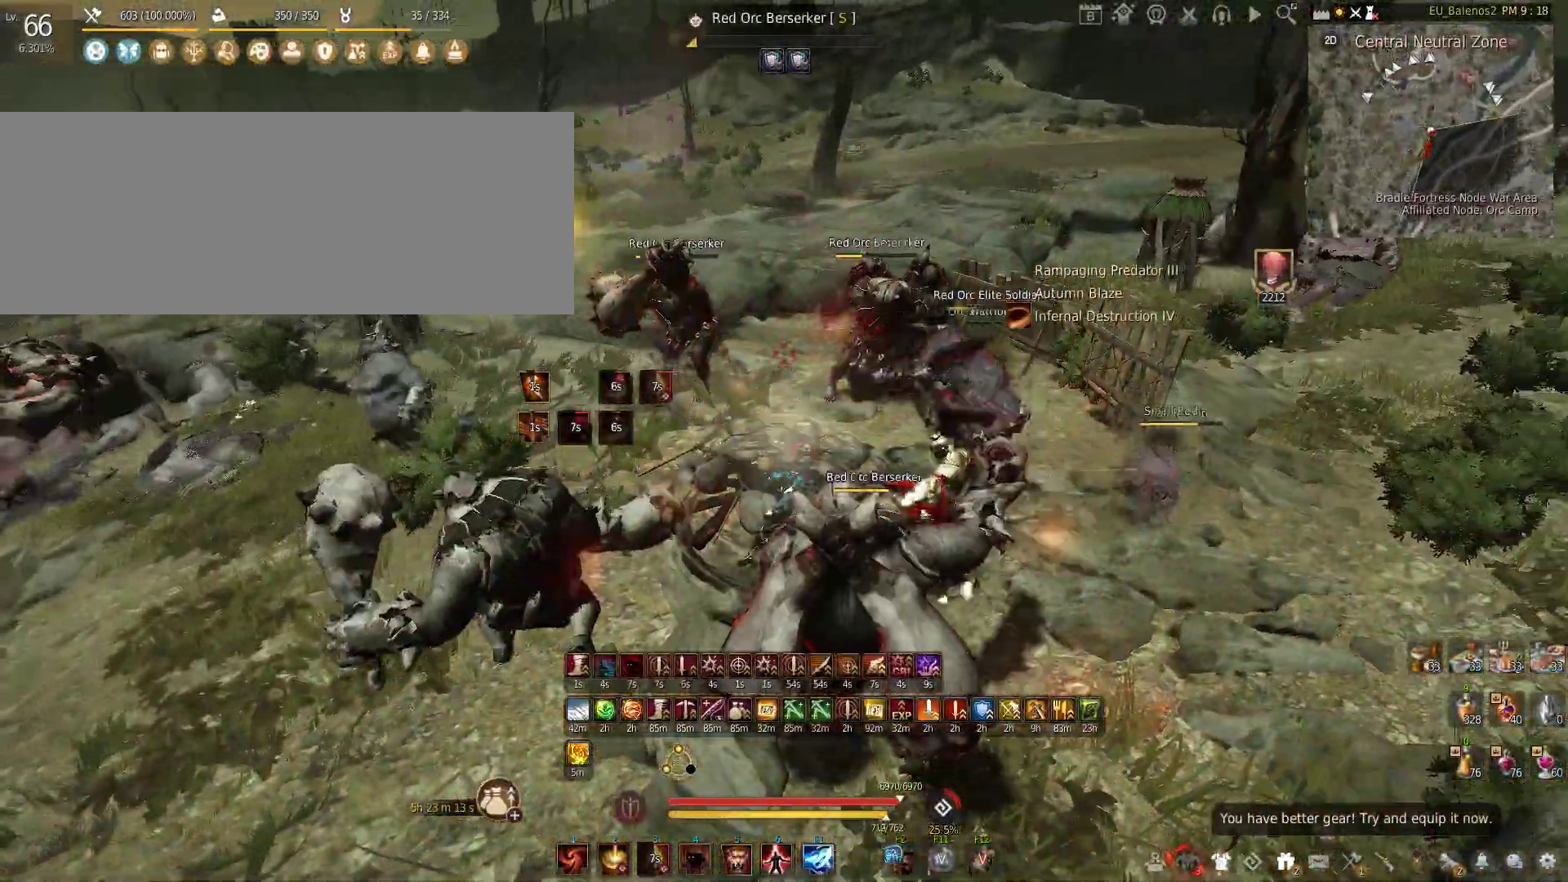
{"keys": ["f"], "mouse": [], "events": []}
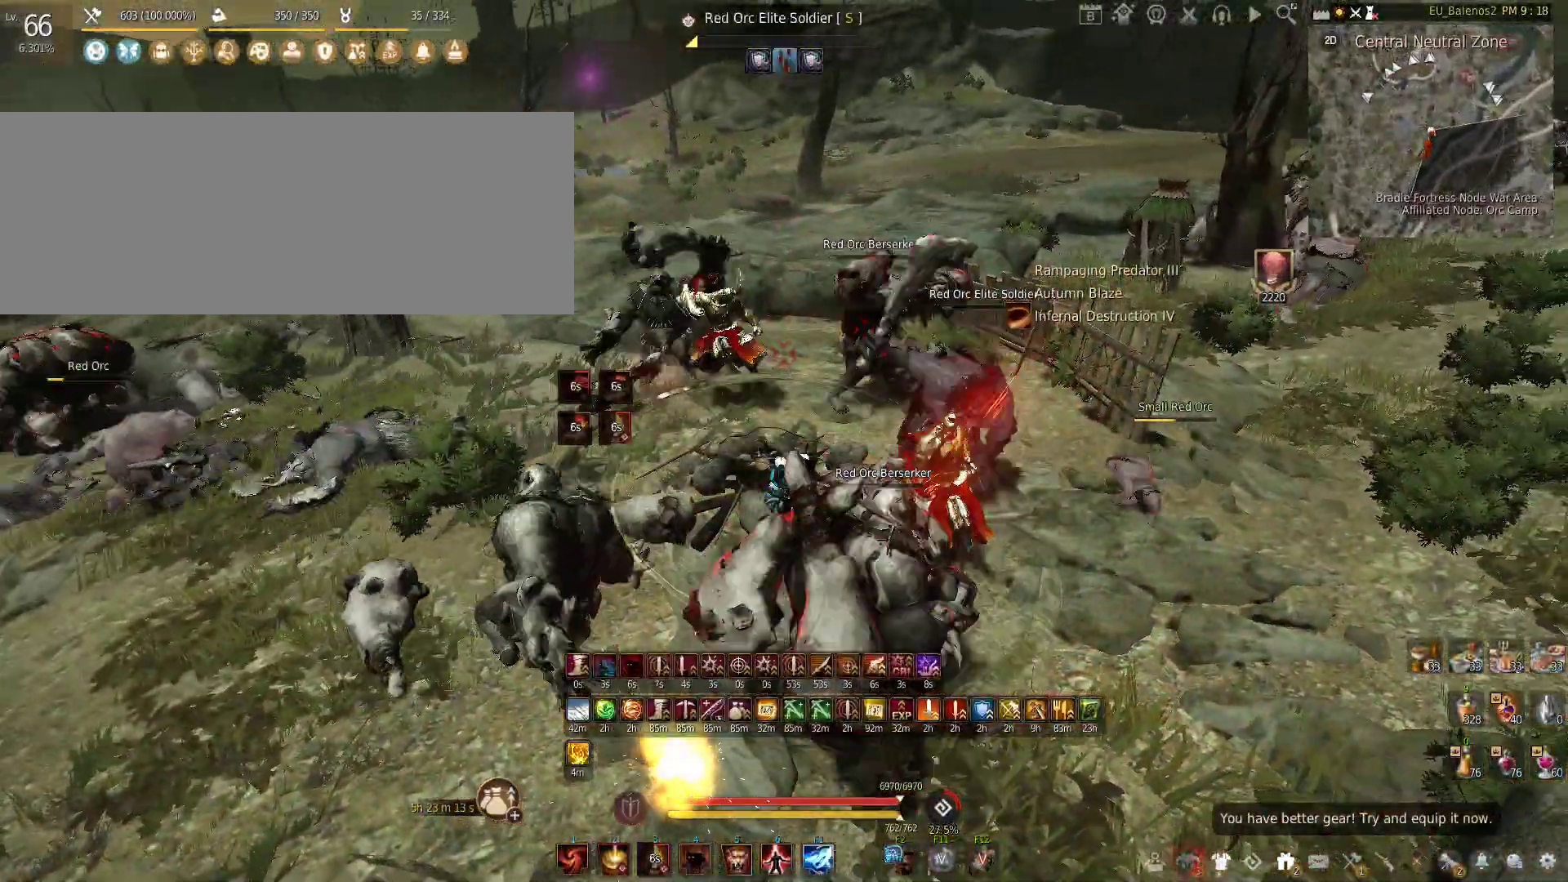
{"keys": ["f"], "mouse": [], "events": []}
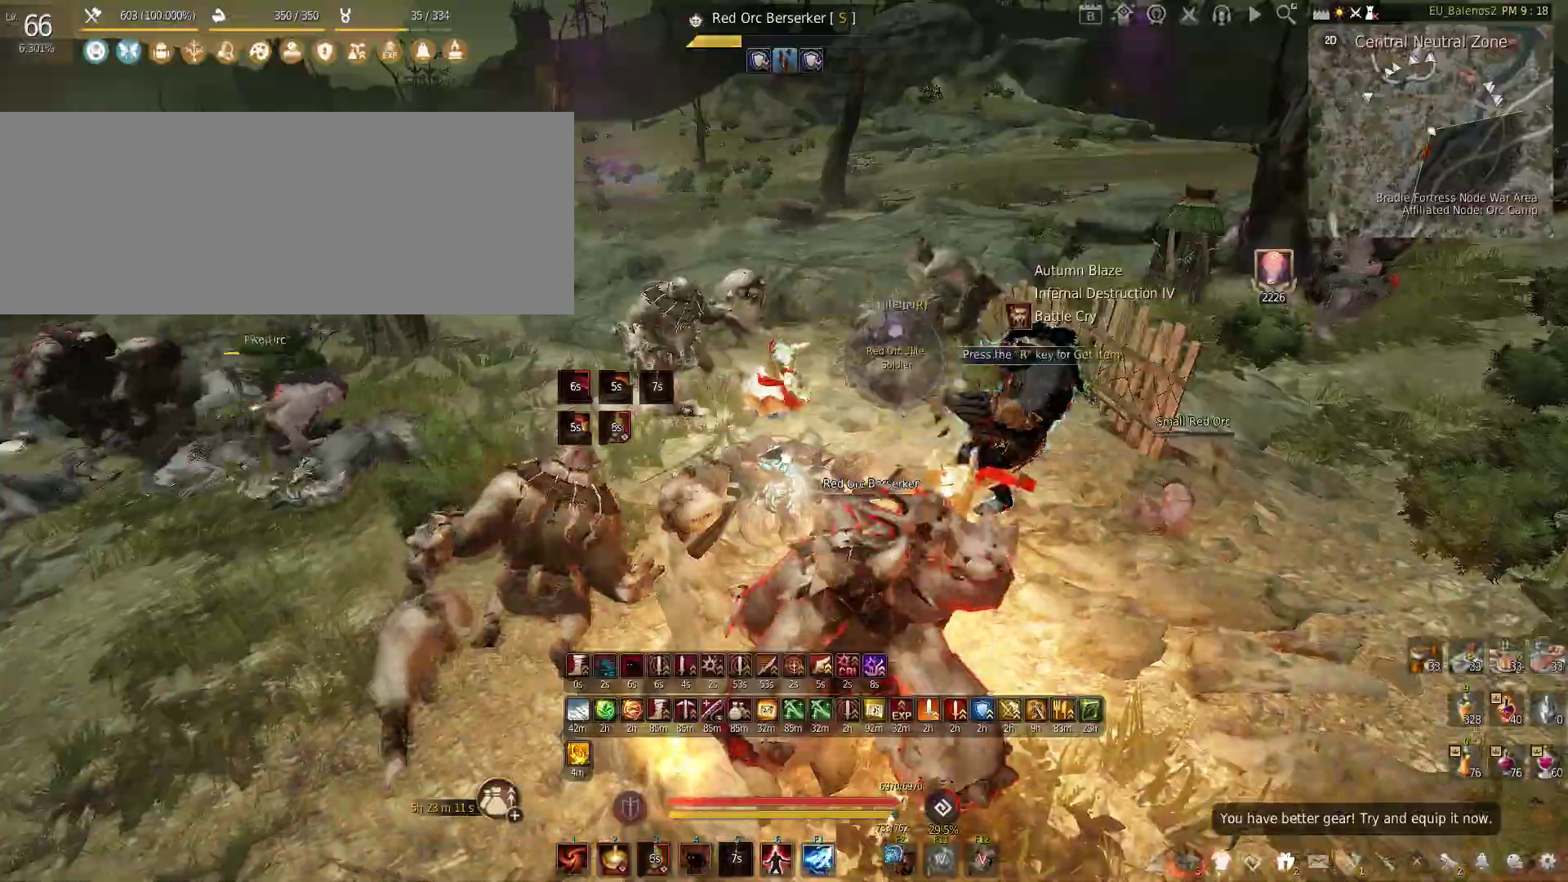
{"keys": ["f"], "mouse": [], "events": []}
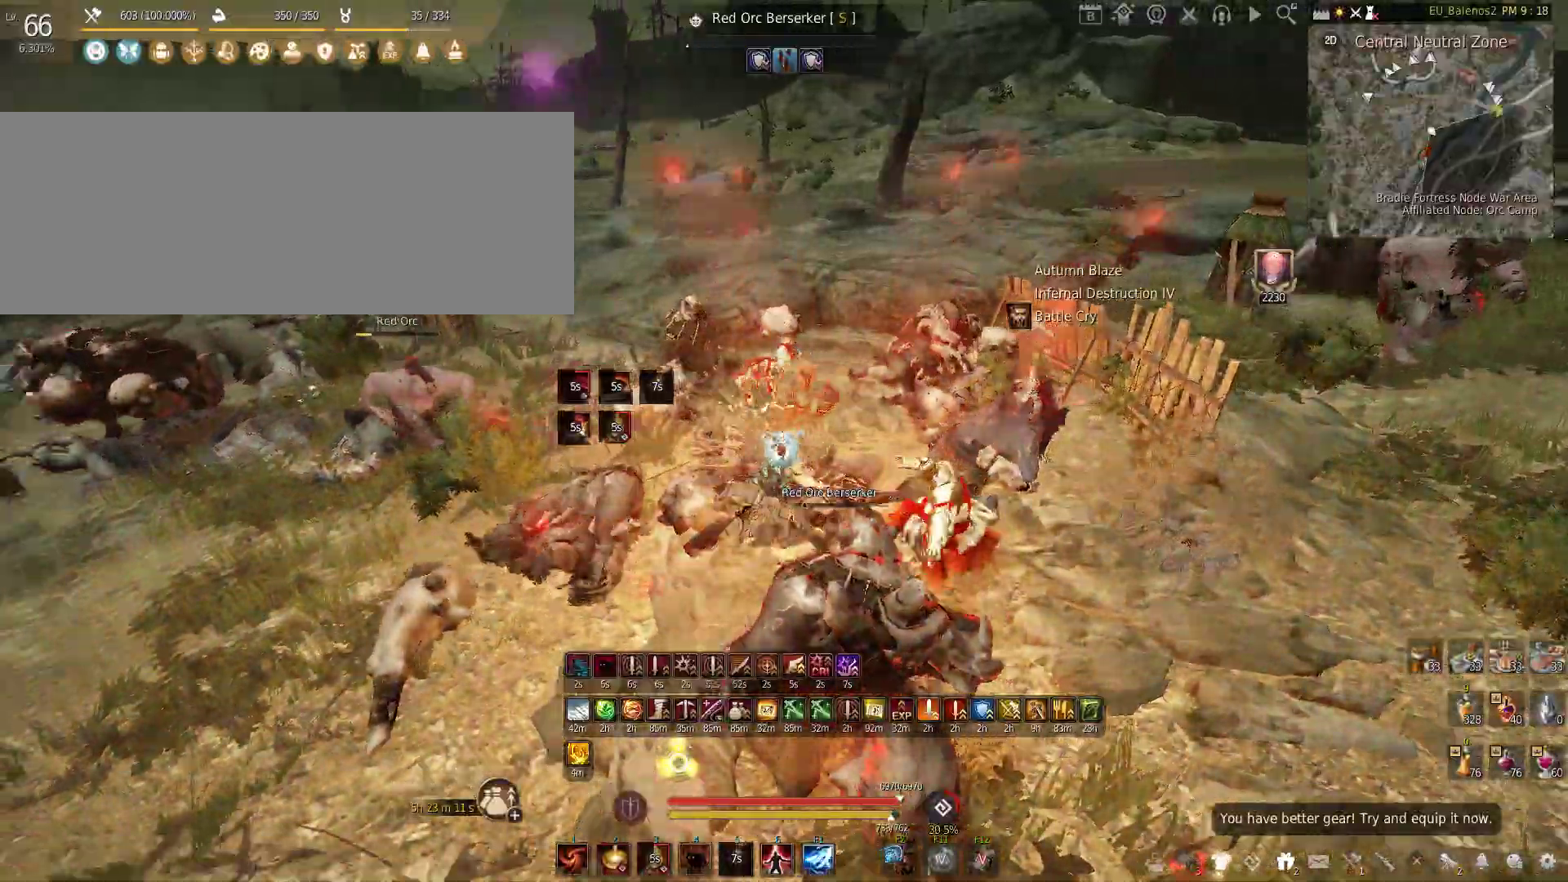
{"keys": ["shift", "w"], "mouse": [], "events": [[133, "f", "up"], [267, "w", "down"], [283, "shift", "down"]]}
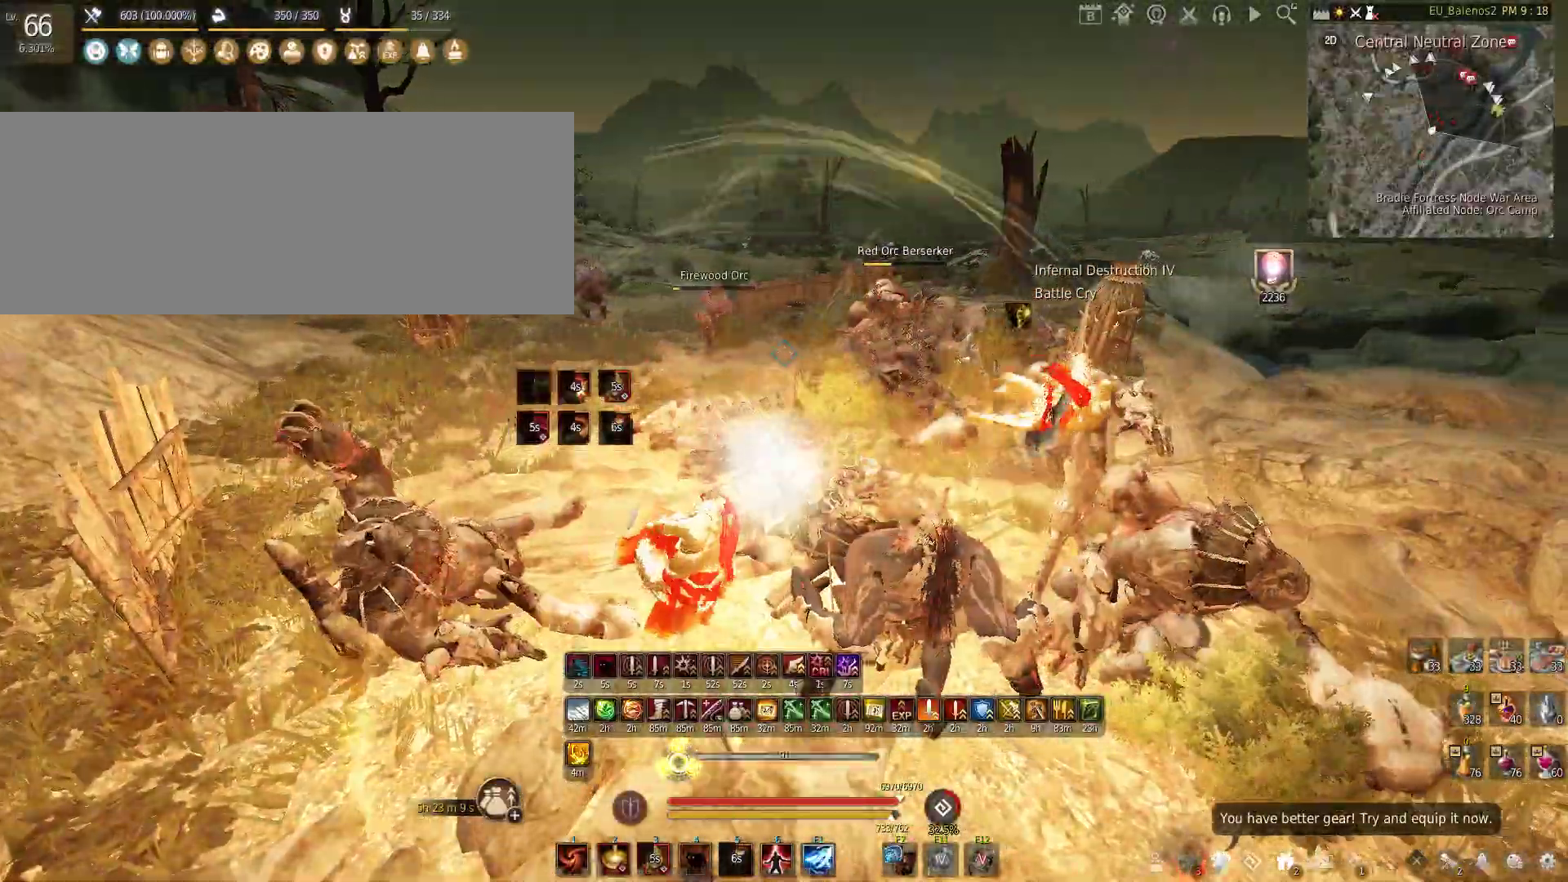
{"keys": ["f", "w"], "mouse": [], "events": [[67, "shift", "up"], [200, "f", "down"]]}
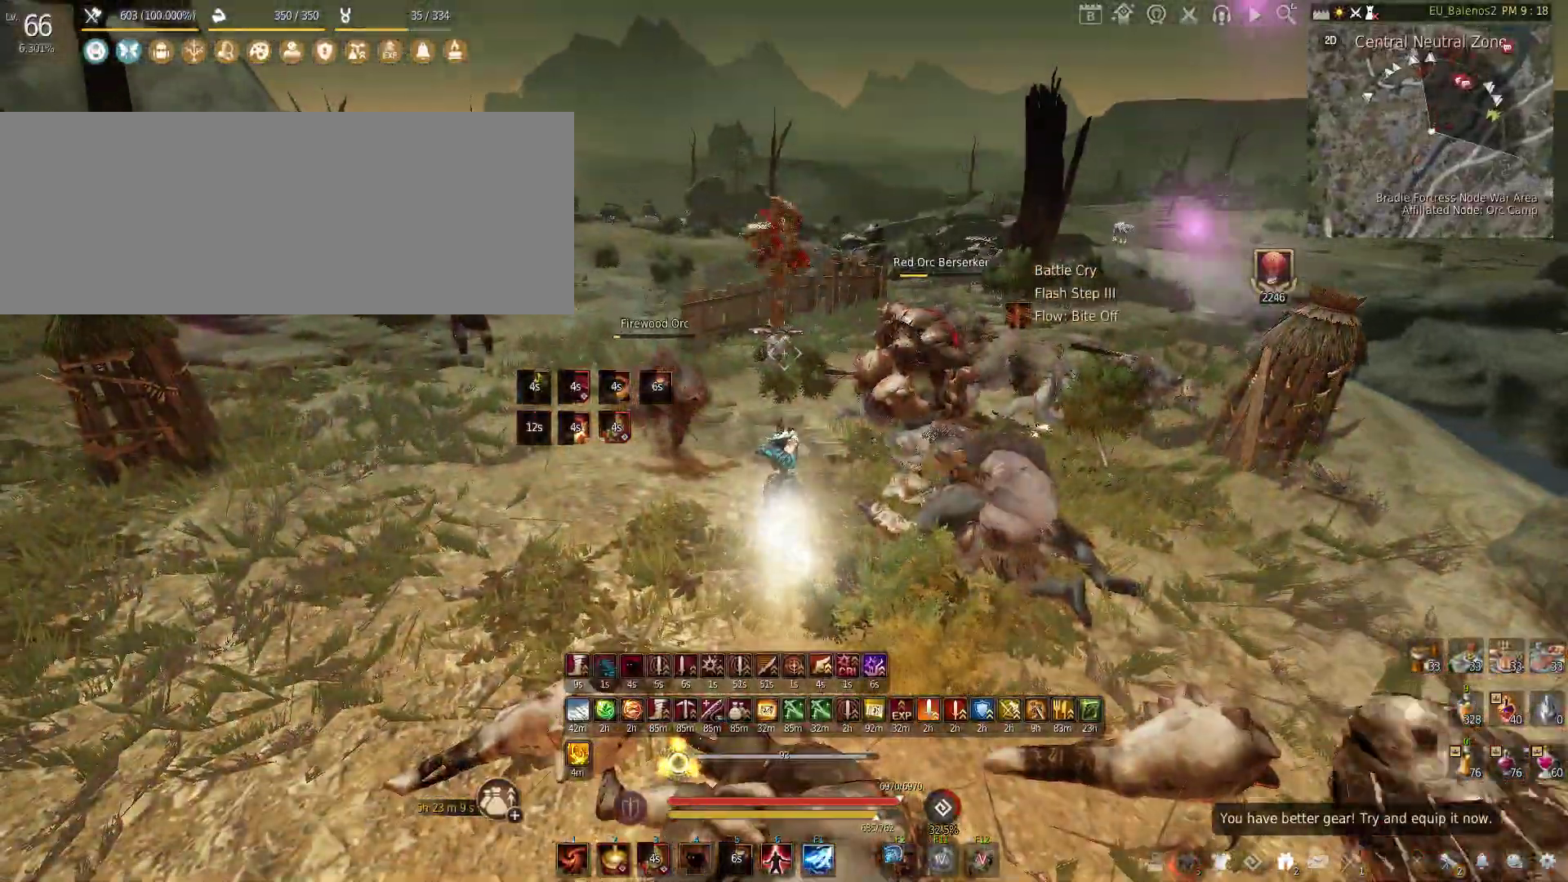
{"keys": ["w"], "mouse": [], "events": [[250, "f", "up"]]}
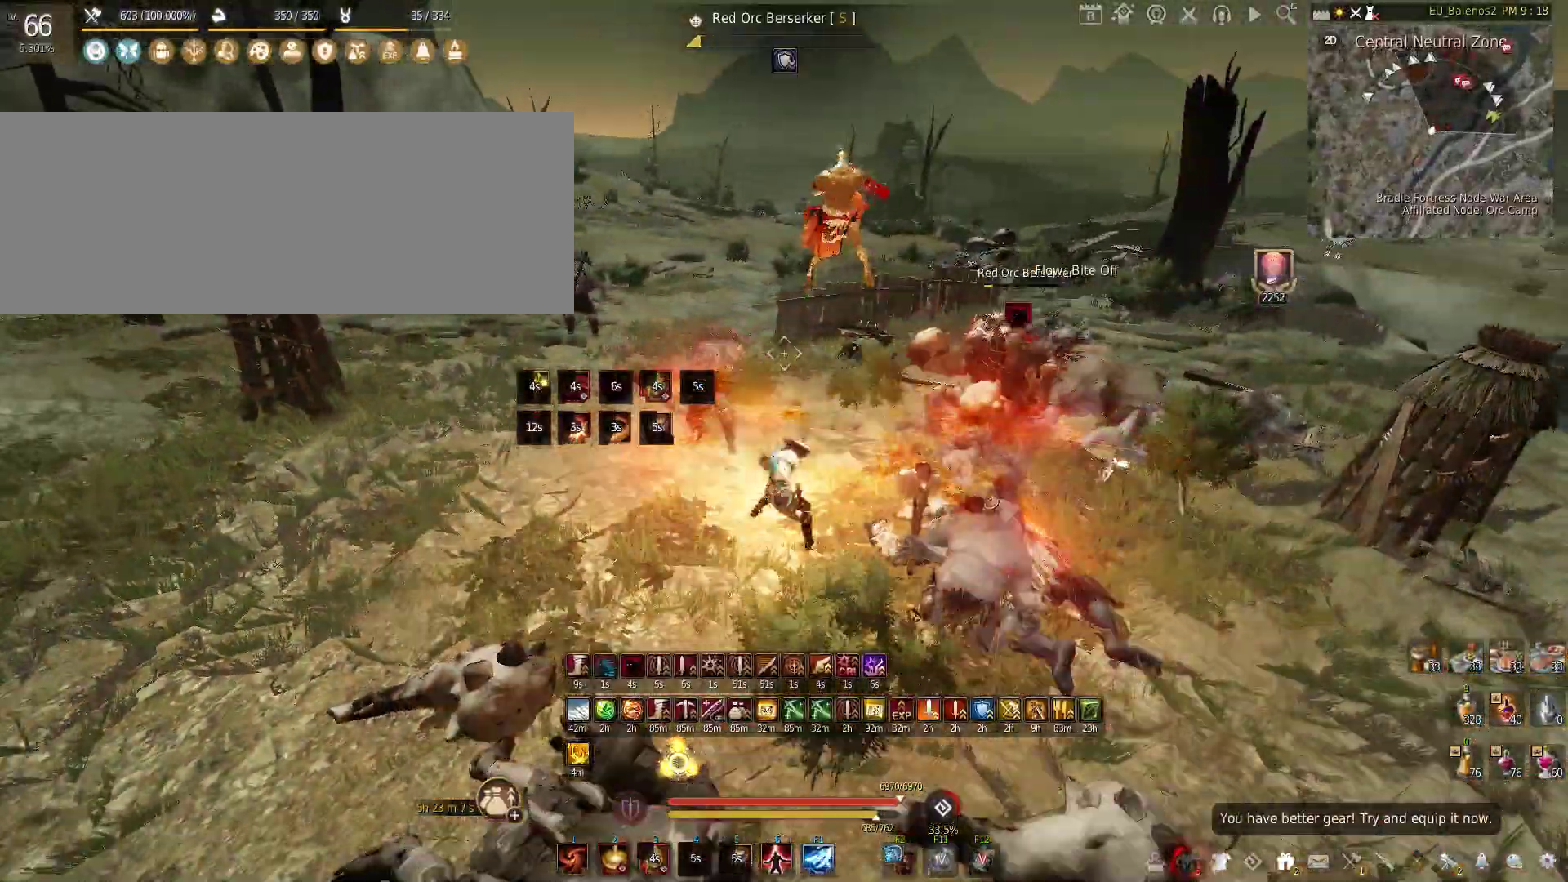
{"keys": [], "mouse": [], "events": [[250, "w", "up"], [333, "s", "down"], [500, "s", "up"]]}
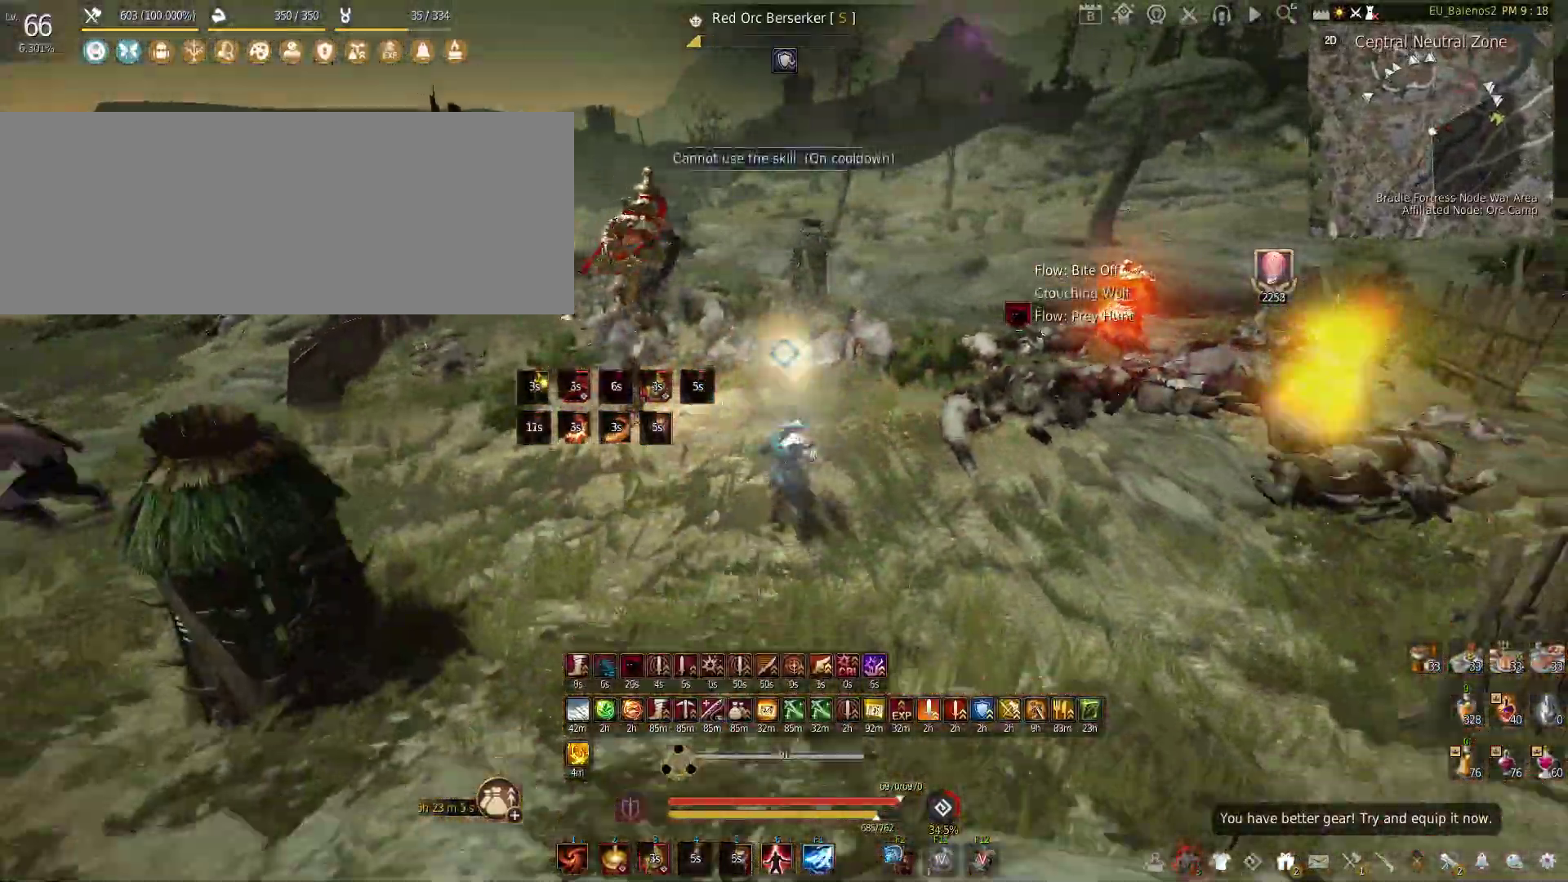
{"keys": ["s"], "mouse": ["left", "right"], "events": [[50, "shift", "down"], [67, "x", "down"], [217, "x", "up"], [233, "shift", "up"], [317, "s", "down"], [383, "mouse_left", "down"], [383, "mouse_right", "down"]]}
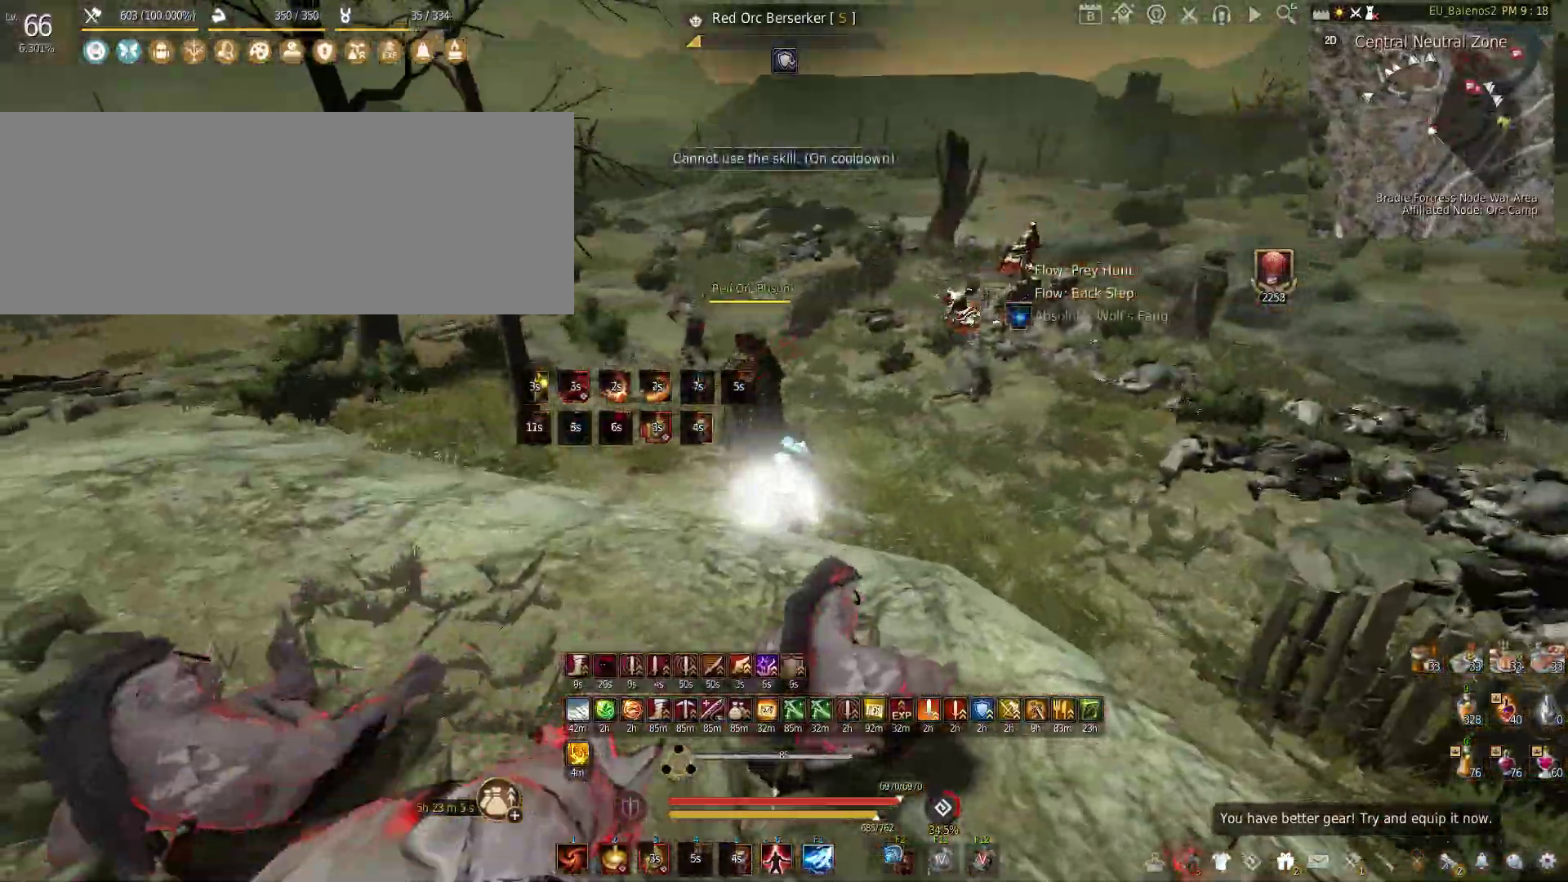
{"keys": [], "mouse": [], "events": [[267, "mouse_left", "up"], [267, "mouse_right", "up"], [450, "s", "up"]]}
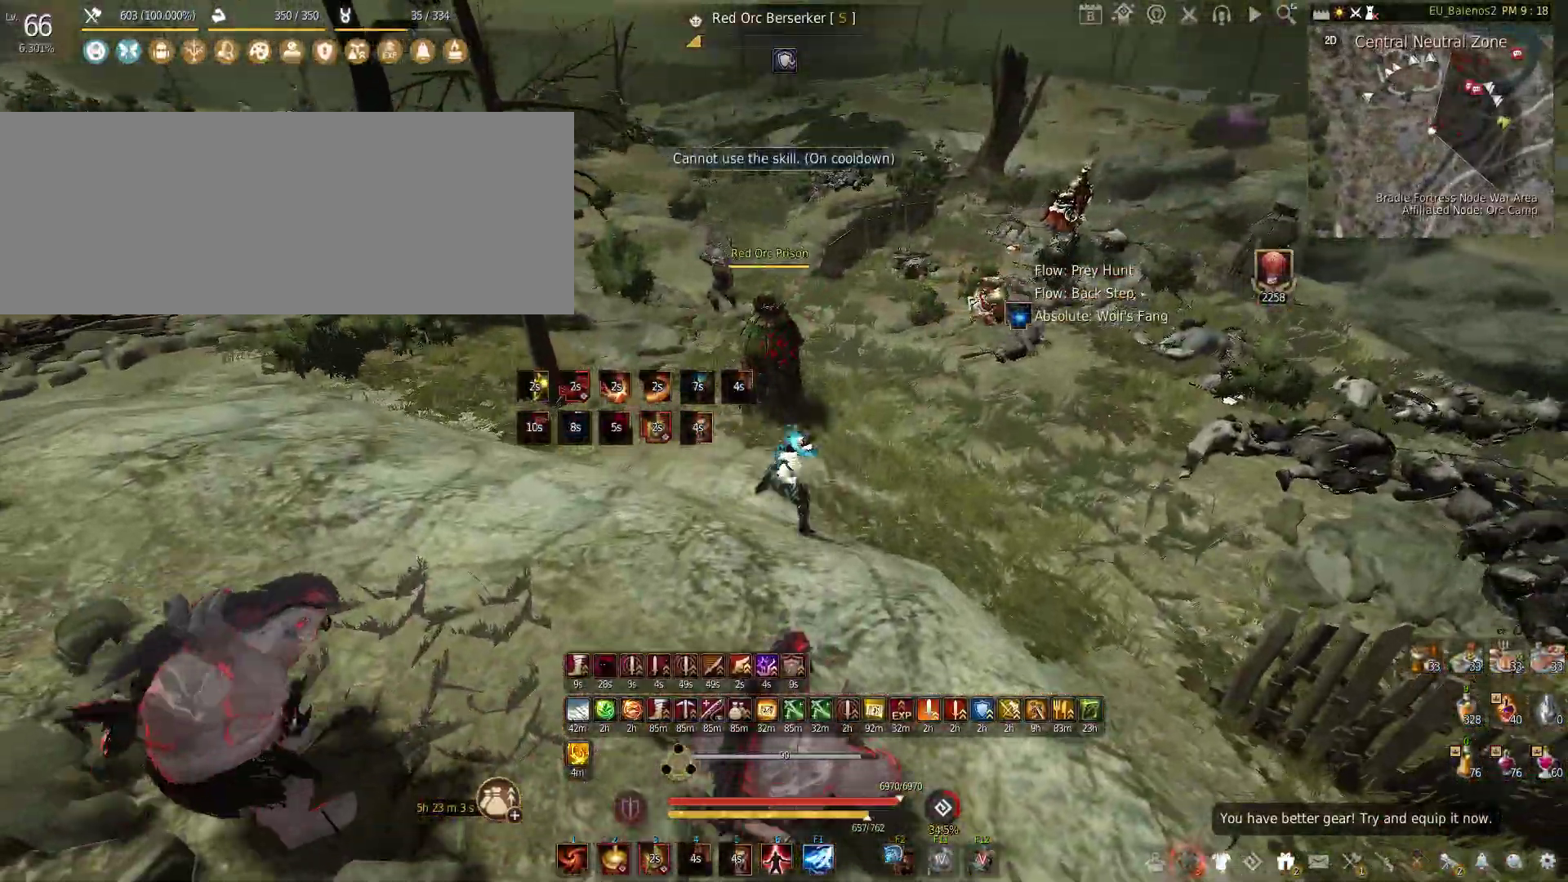
{"keys": [], "mouse": ["left"], "events": [[433, "mouse_left", "down"]]}
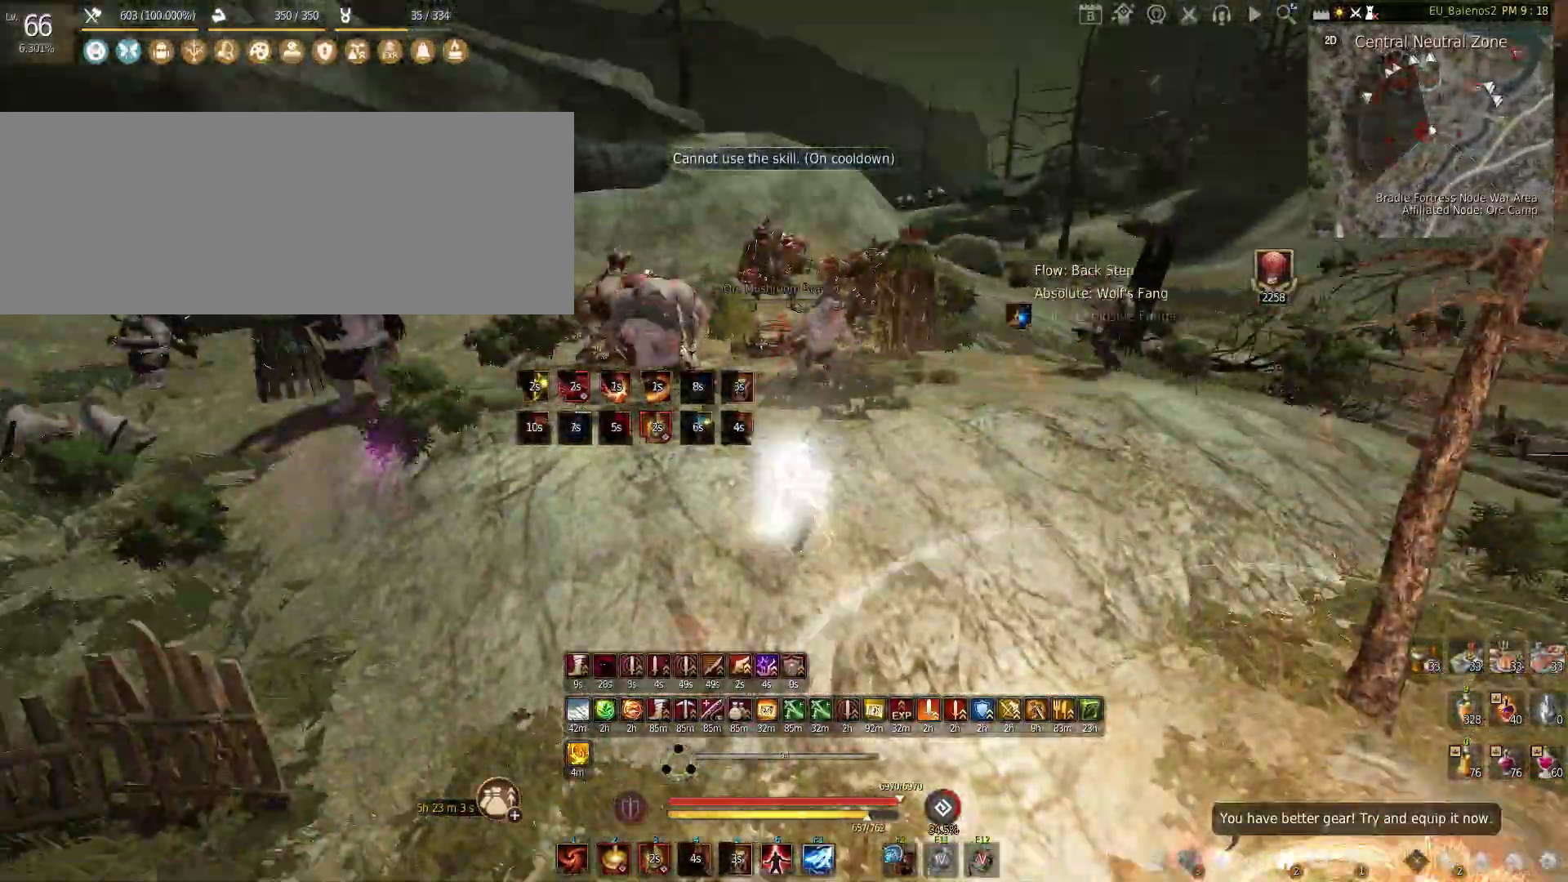
{"keys": ["c"], "mouse": [], "events": [[400, "mouse_left", "up"], [433, "c", "down"]]}
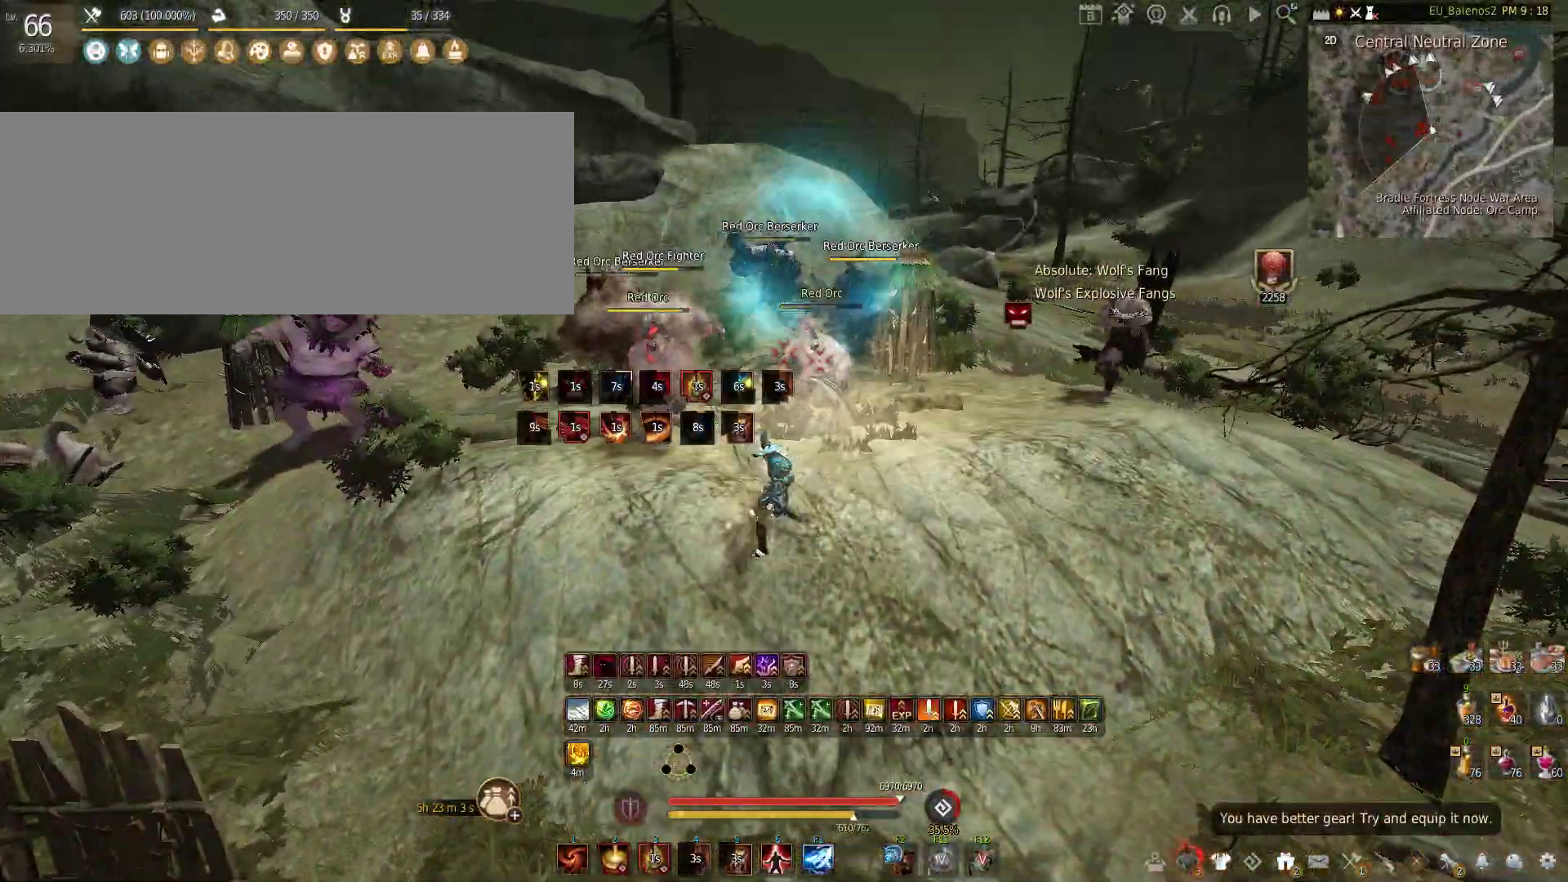
{"keys": ["s"], "mouse": ["left"], "events": [[167, "c", "up"], [217, "a", "down"], [300, "mouse_left", "down"], [333, "s", "down"], [417, "a", "up"]]}
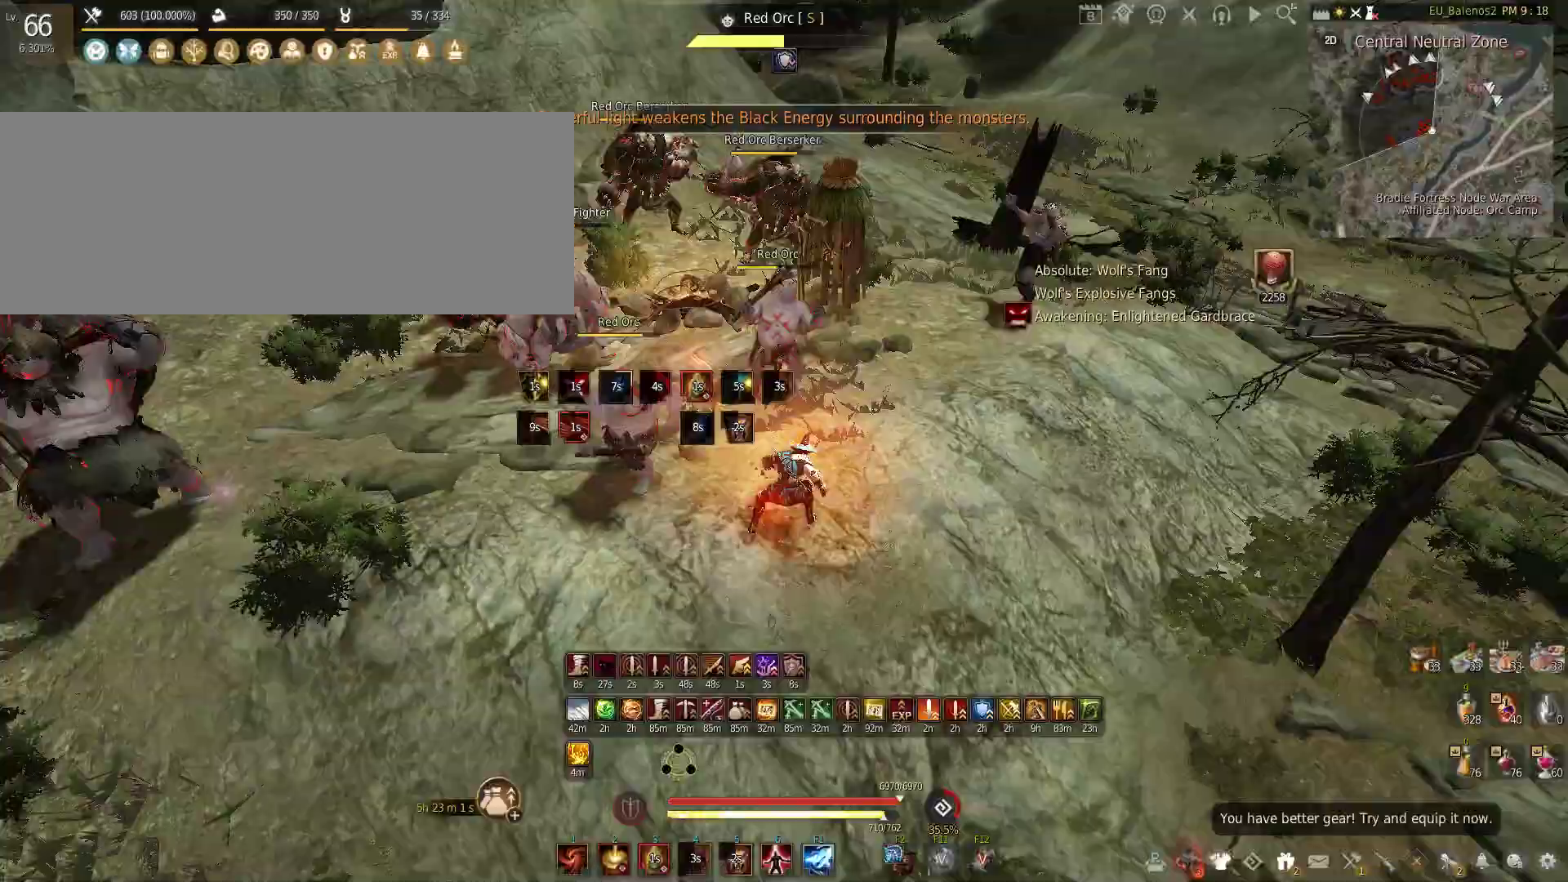
{"keys": ["s"], "mouse": ["left"], "events": []}
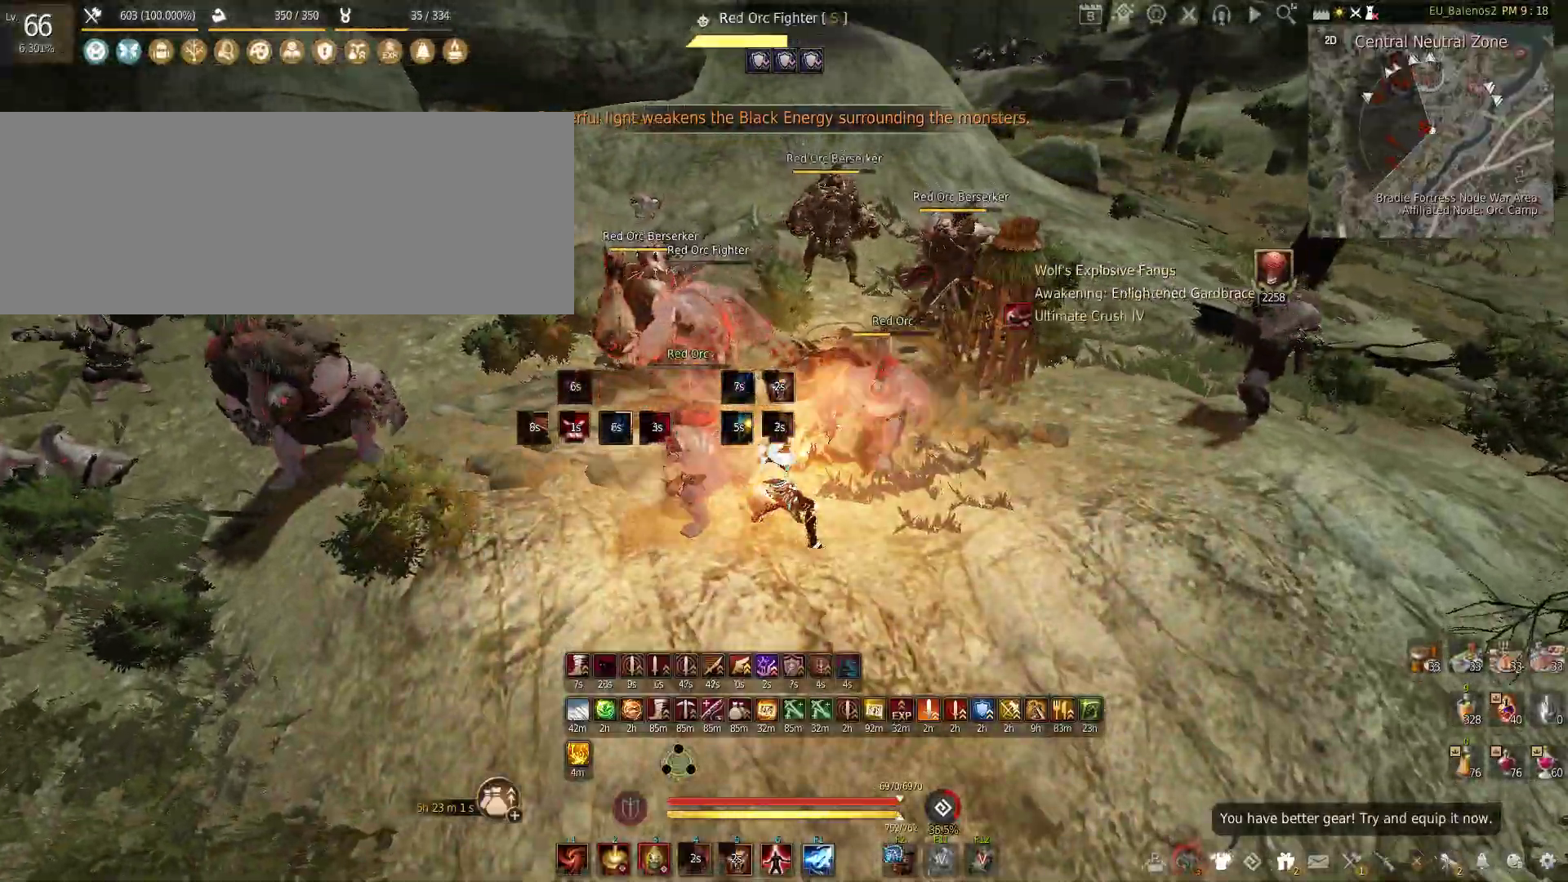
{"keys": [], "mouse": ["left"], "events": [[50, "s", "up"]]}
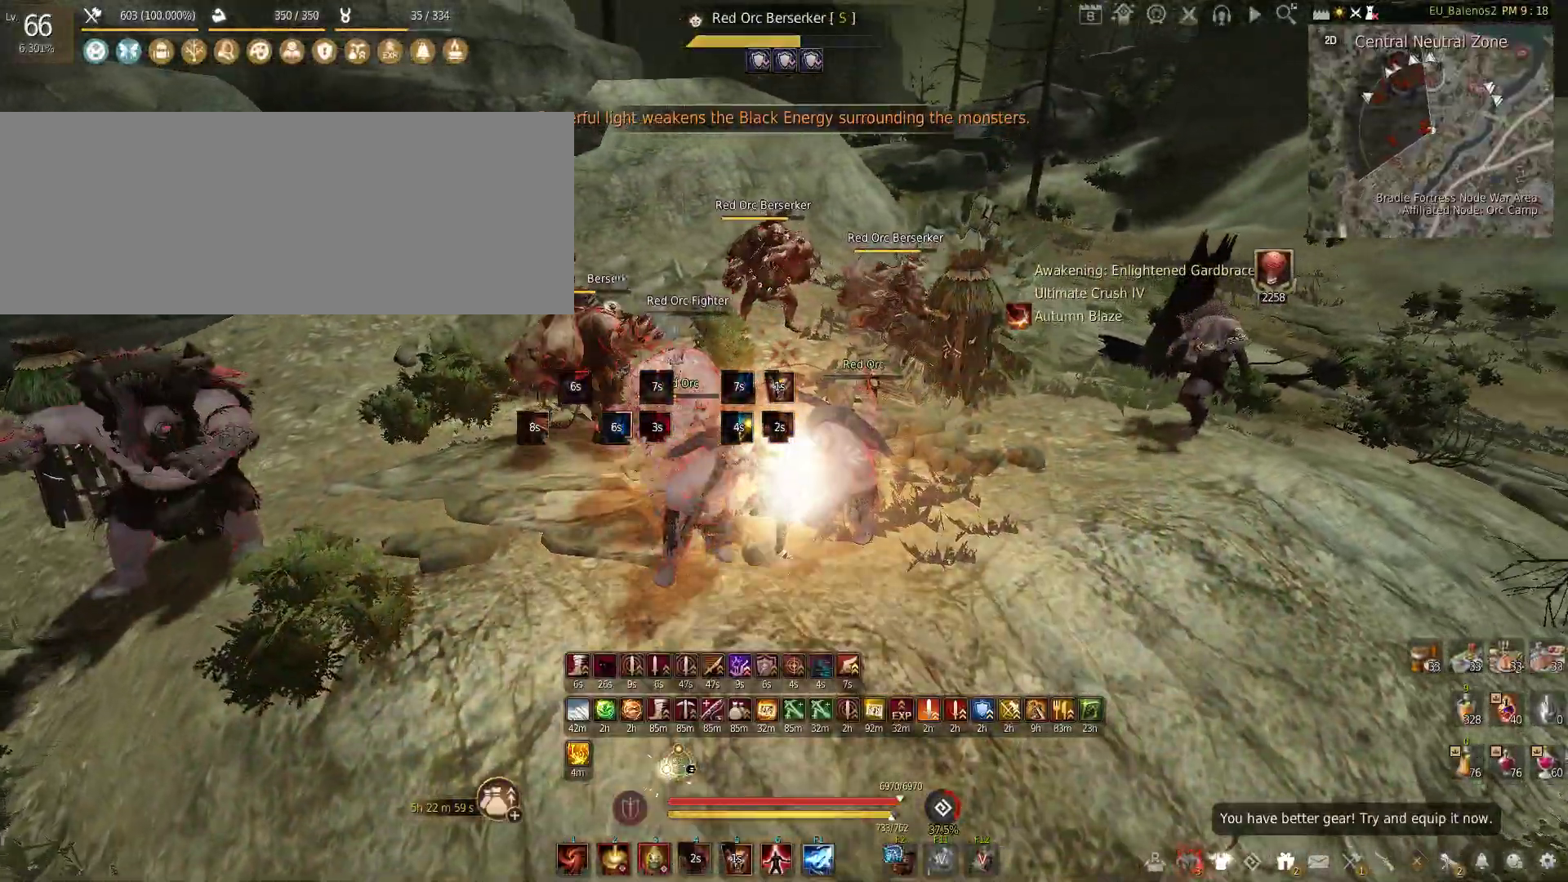
{"keys": ["shift"], "mouse": [], "events": [[333, "mouse_left", "up"], [433, "shift", "down"]]}